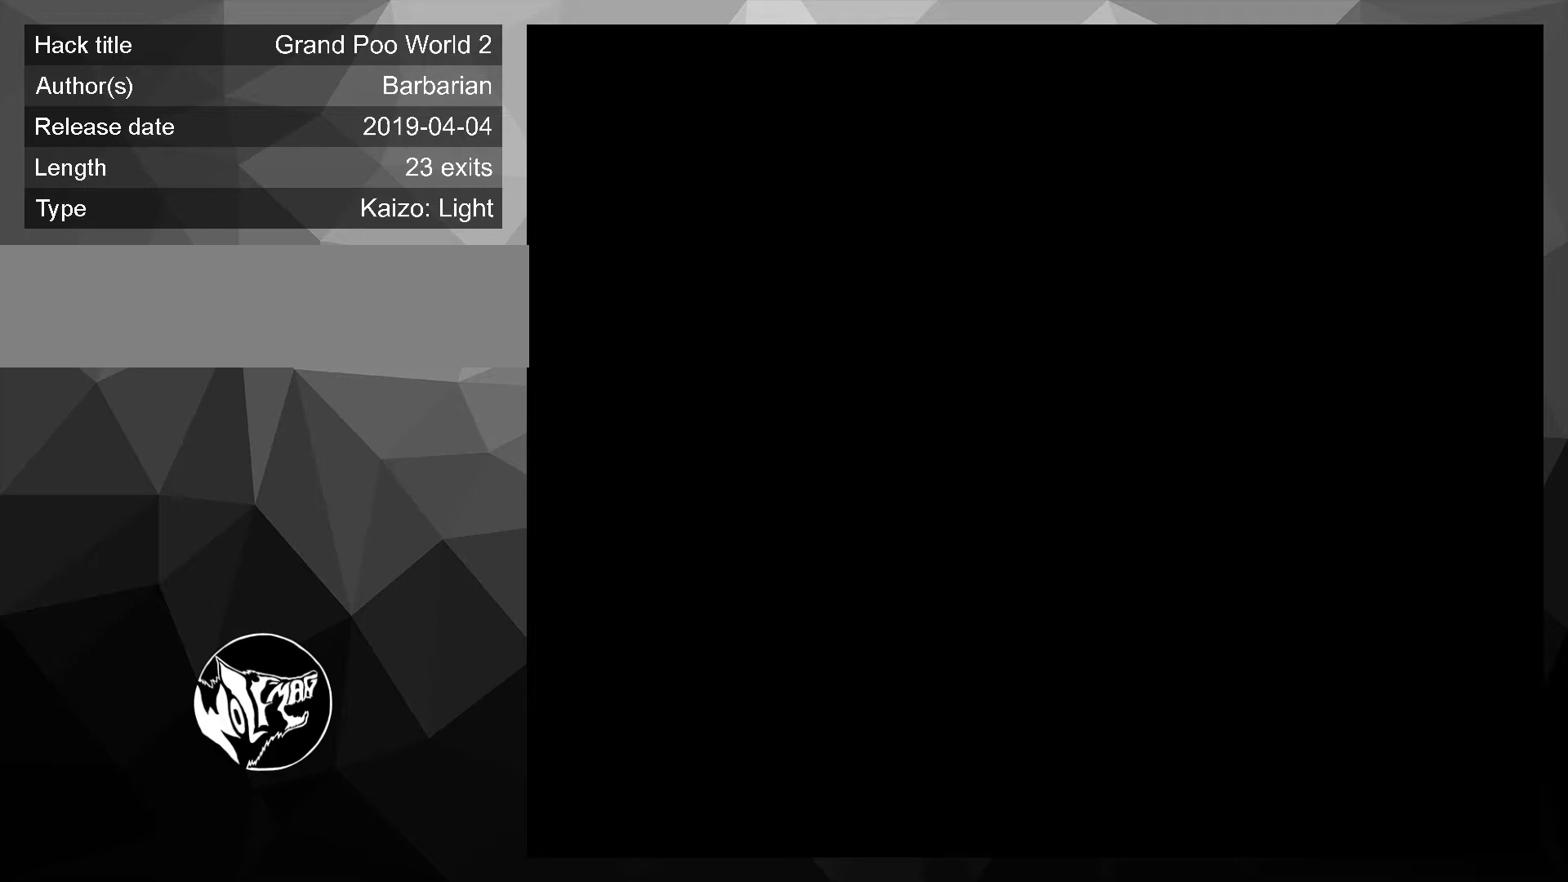
Gameplay with a controller (Nintendo layout); each line is a JSON object with the inputs held at the frame after it. "events" lists button and stick changes between this image and that frame as [ms after this image, input, new state], when the widget could be followed in between. Not read: L3 R3.
{"buttons": ["Y"], "events": []}
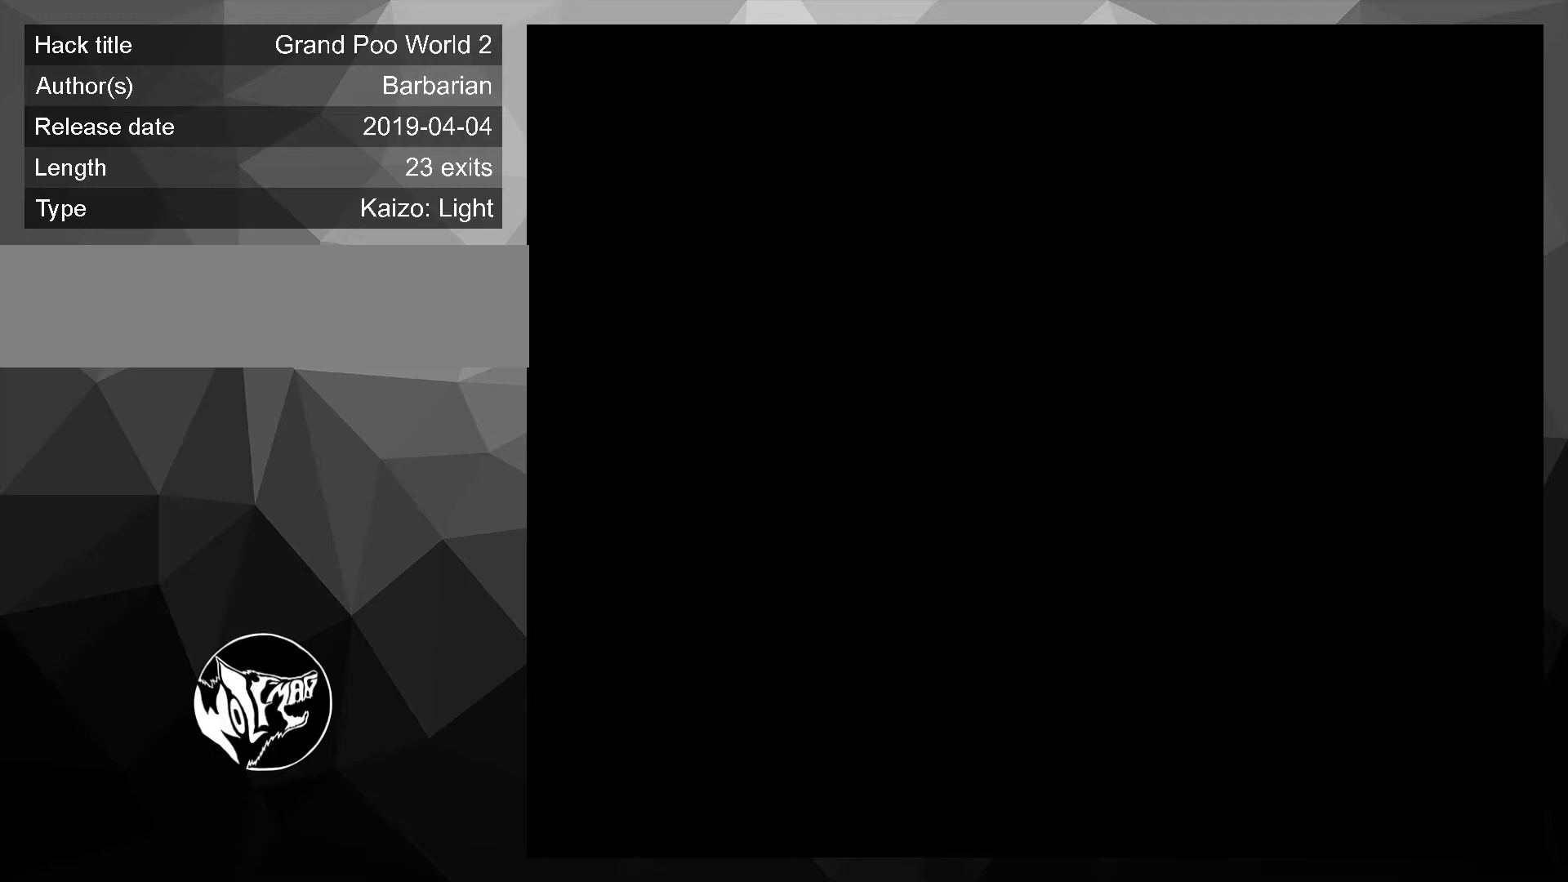
{"buttons": ["Y"], "events": []}
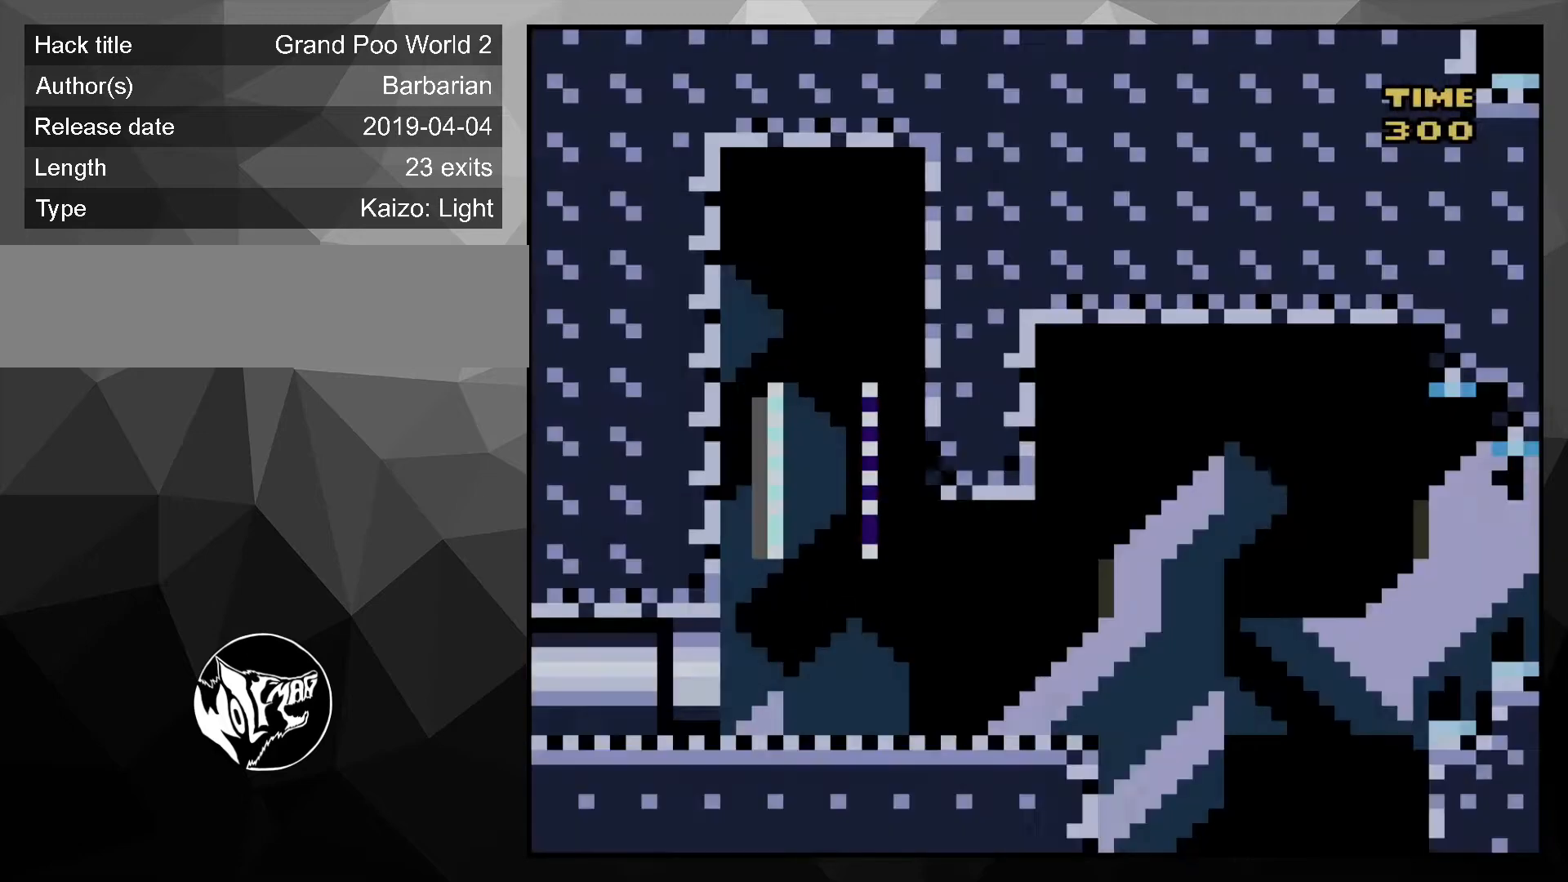
{"buttons": ["Y"], "events": []}
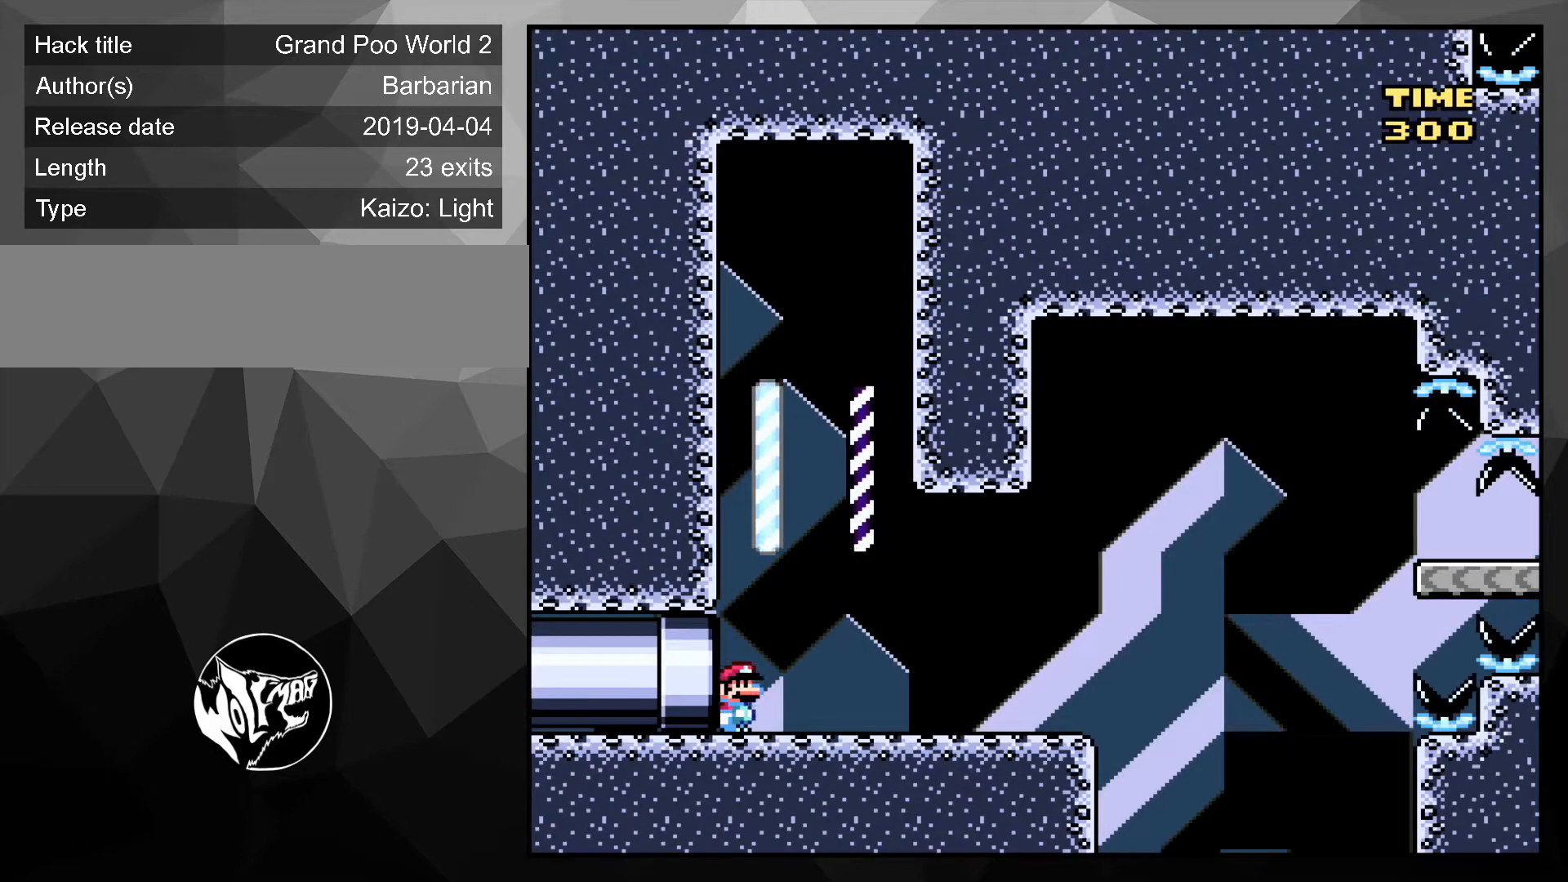
{"buttons": ["Y", "DPAD_RIGHT"], "events": [[333, "DPAD_RIGHT", "down"]]}
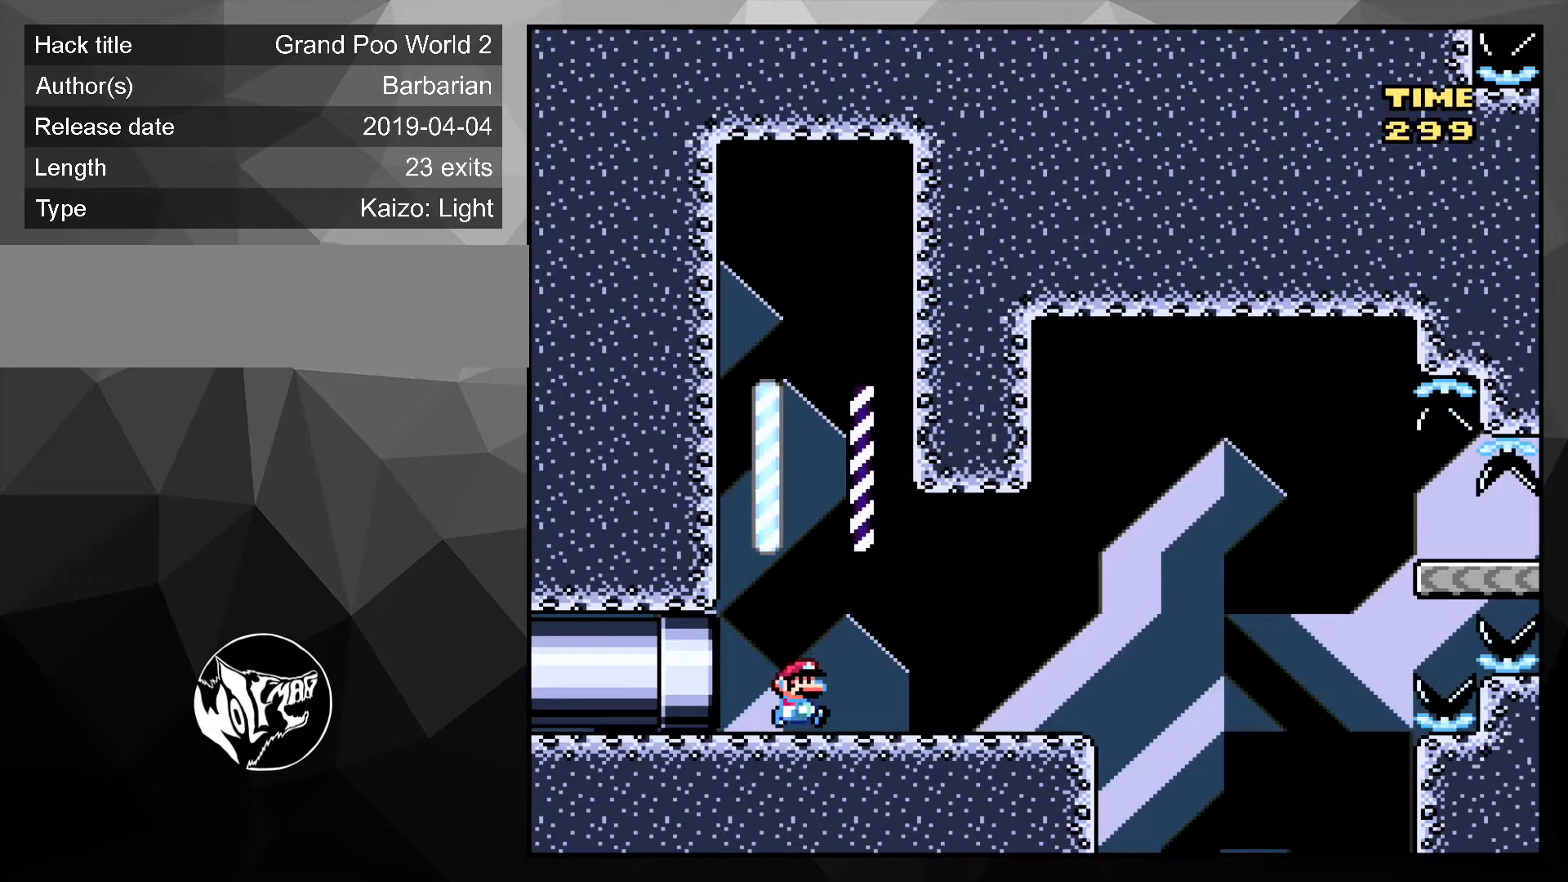
{"buttons": ["Y", "DPAD_RIGHT"], "events": []}
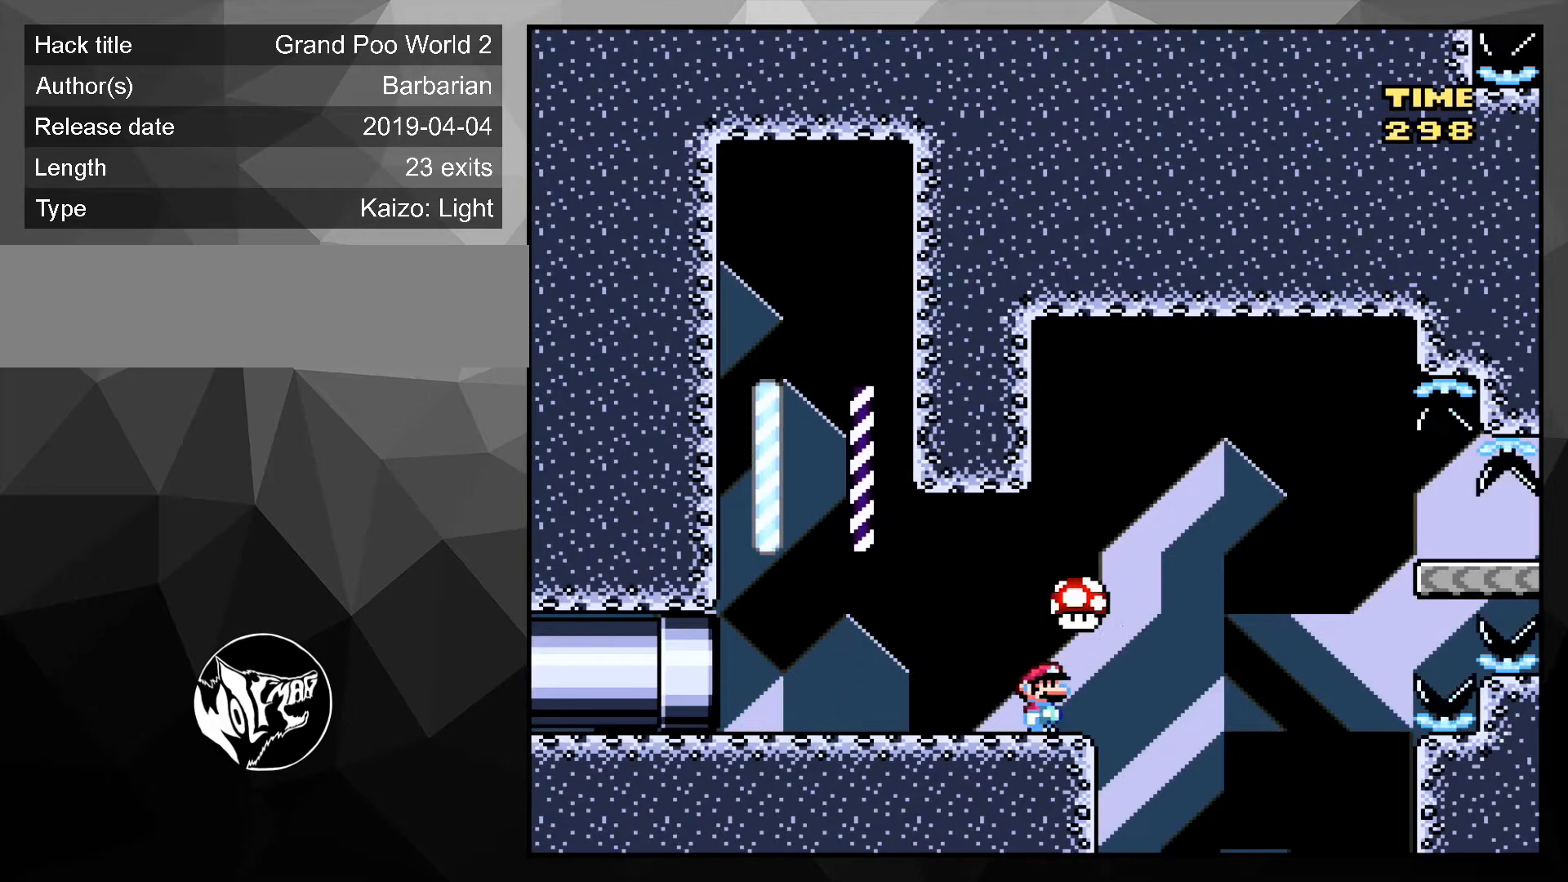
{"buttons": ["B", "Y", "DPAD_LEFT"], "events": [[33, "B", "down"], [200, "DPAD_LEFT", "down"], [200, "DPAD_RIGHT", "up"]]}
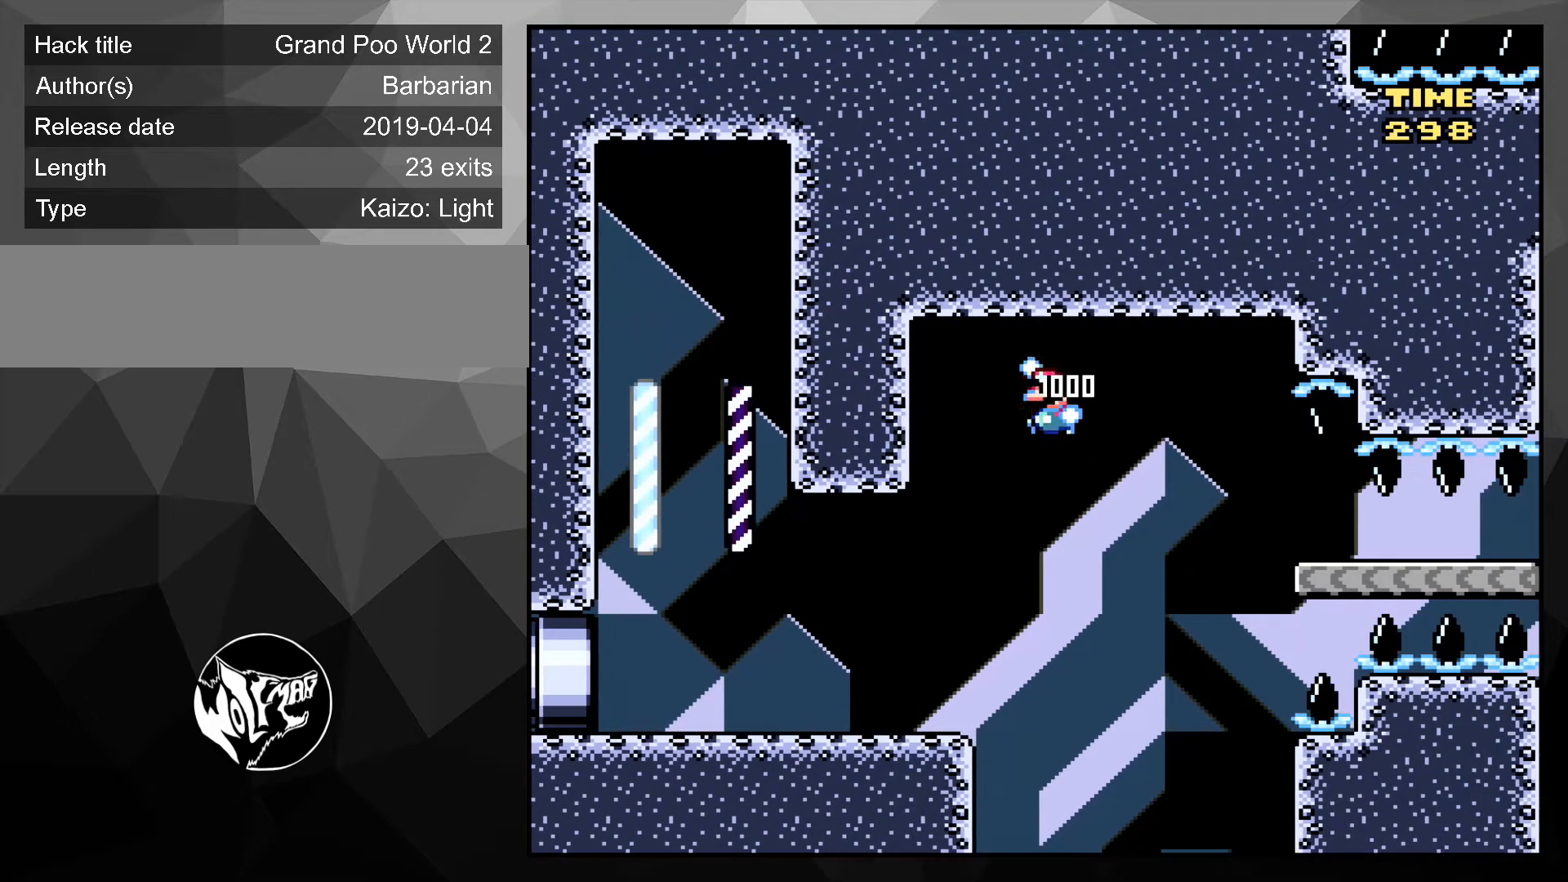
{"buttons": ["B", "Y", "DPAD_LEFT"], "events": []}
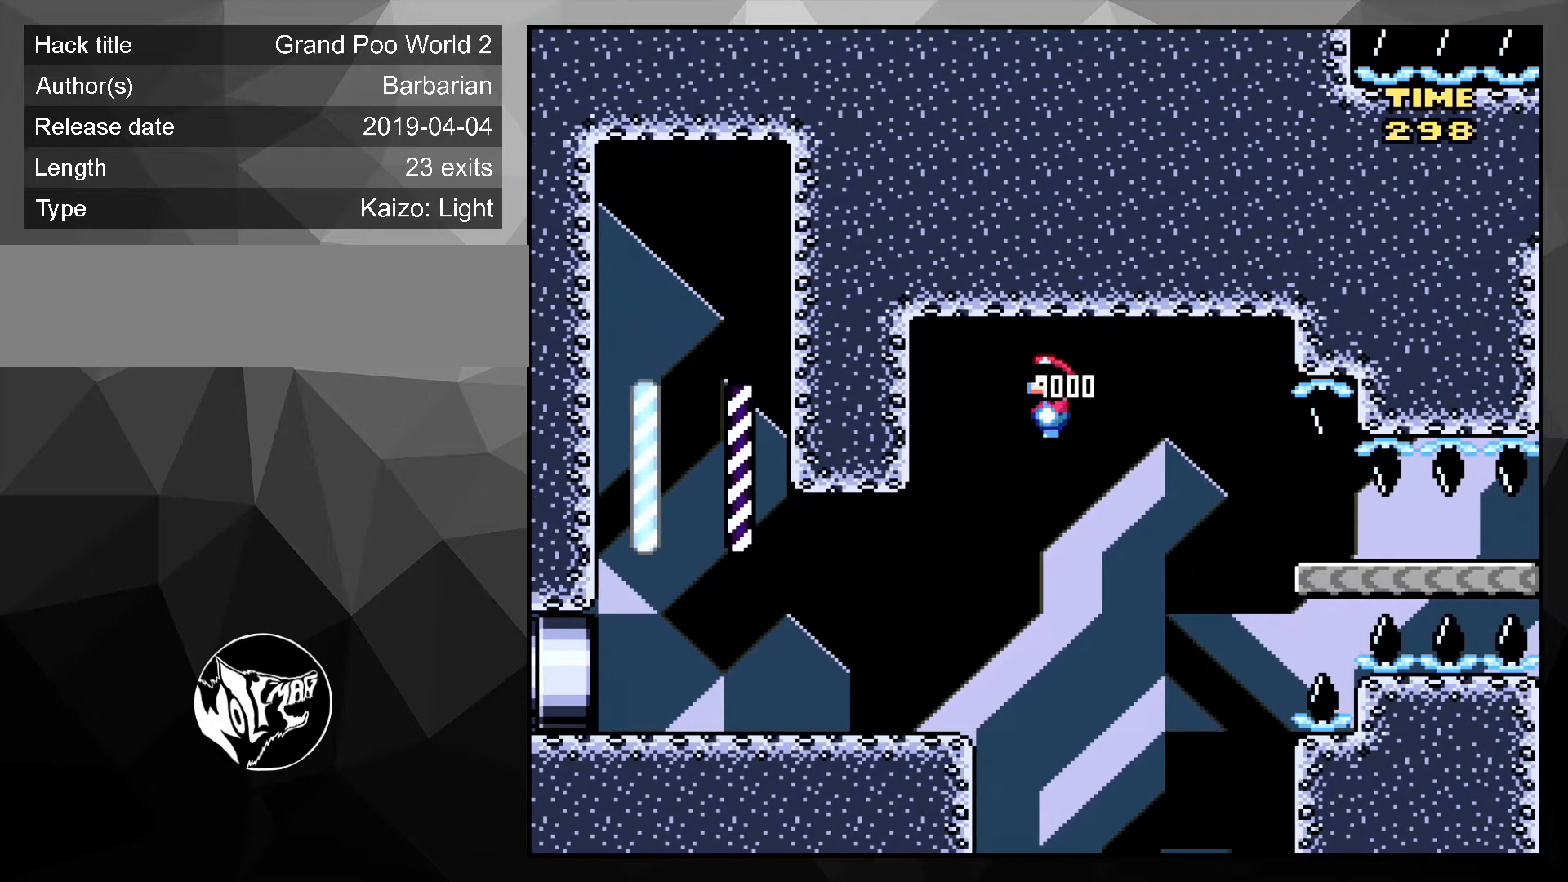
{"buttons": ["B", "Y", "DPAD_LEFT"], "events": []}
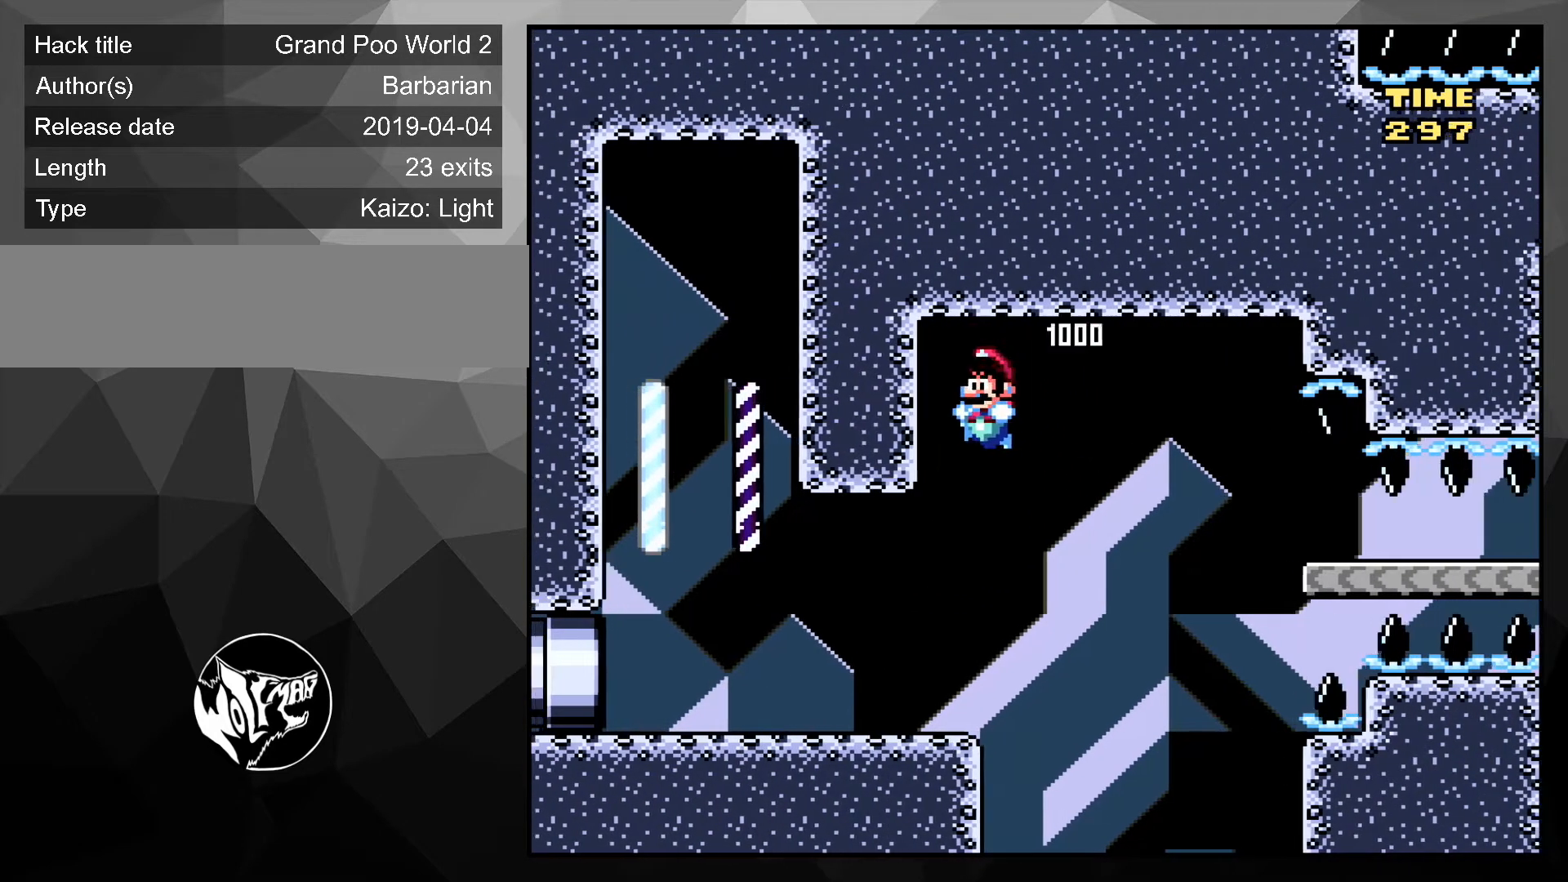
{"buttons": ["B", "Y", "DPAD_LEFT"], "events": []}
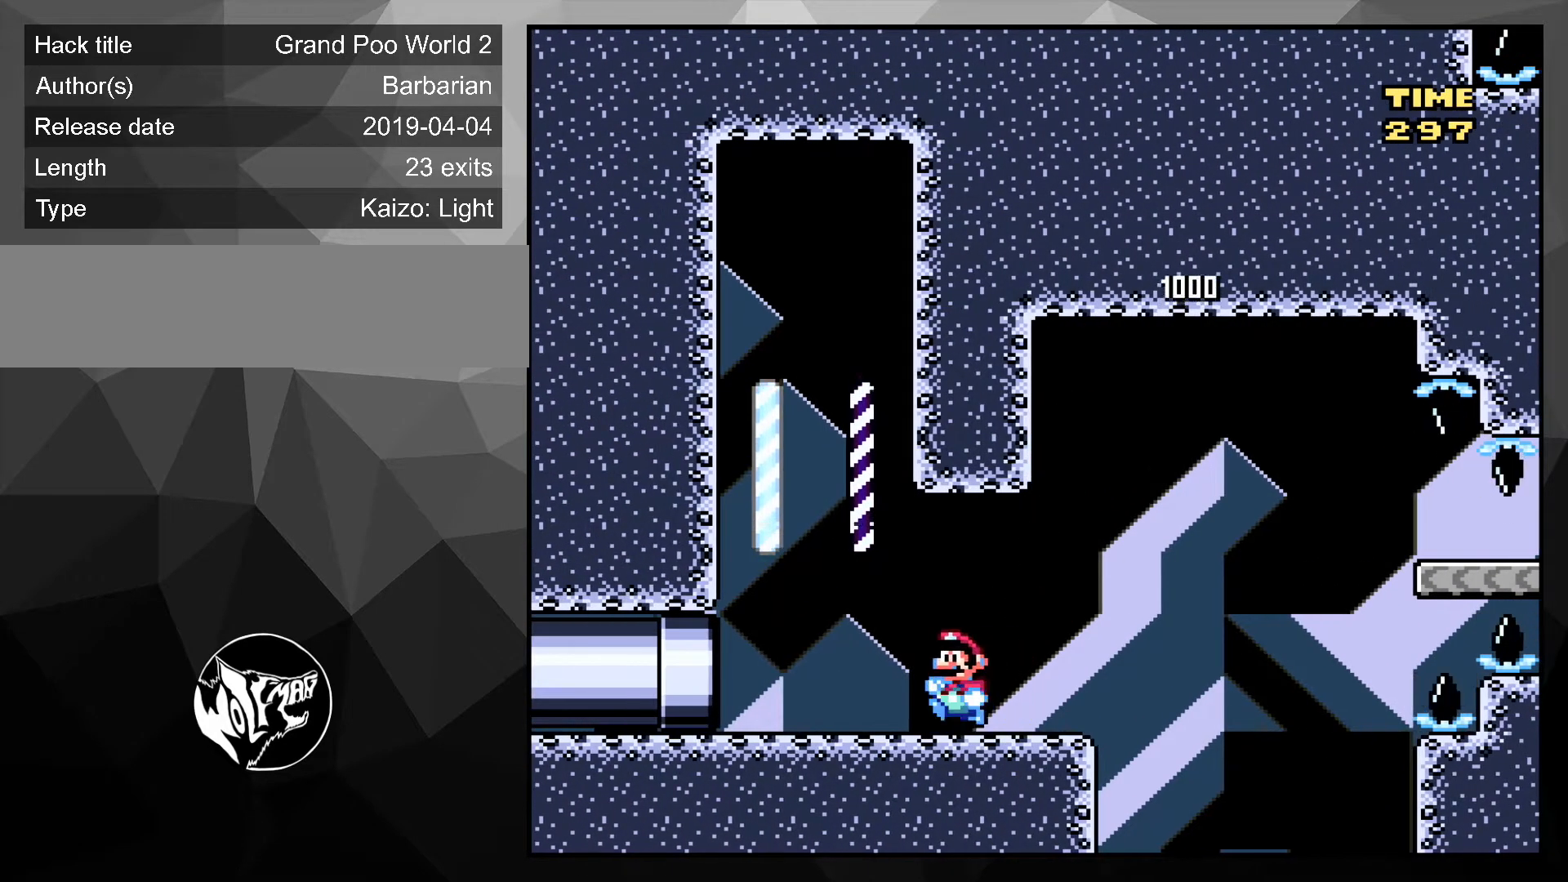
{"buttons": ["Y", "DPAD_RIGHT"], "events": [[100, "DPAD_LEFT", "up"], [167, "B", "up"], [200, "DPAD_RIGHT", "down"], [233, "DPAD_UP", "down"], [300, "DPAD_UP", "up"]]}
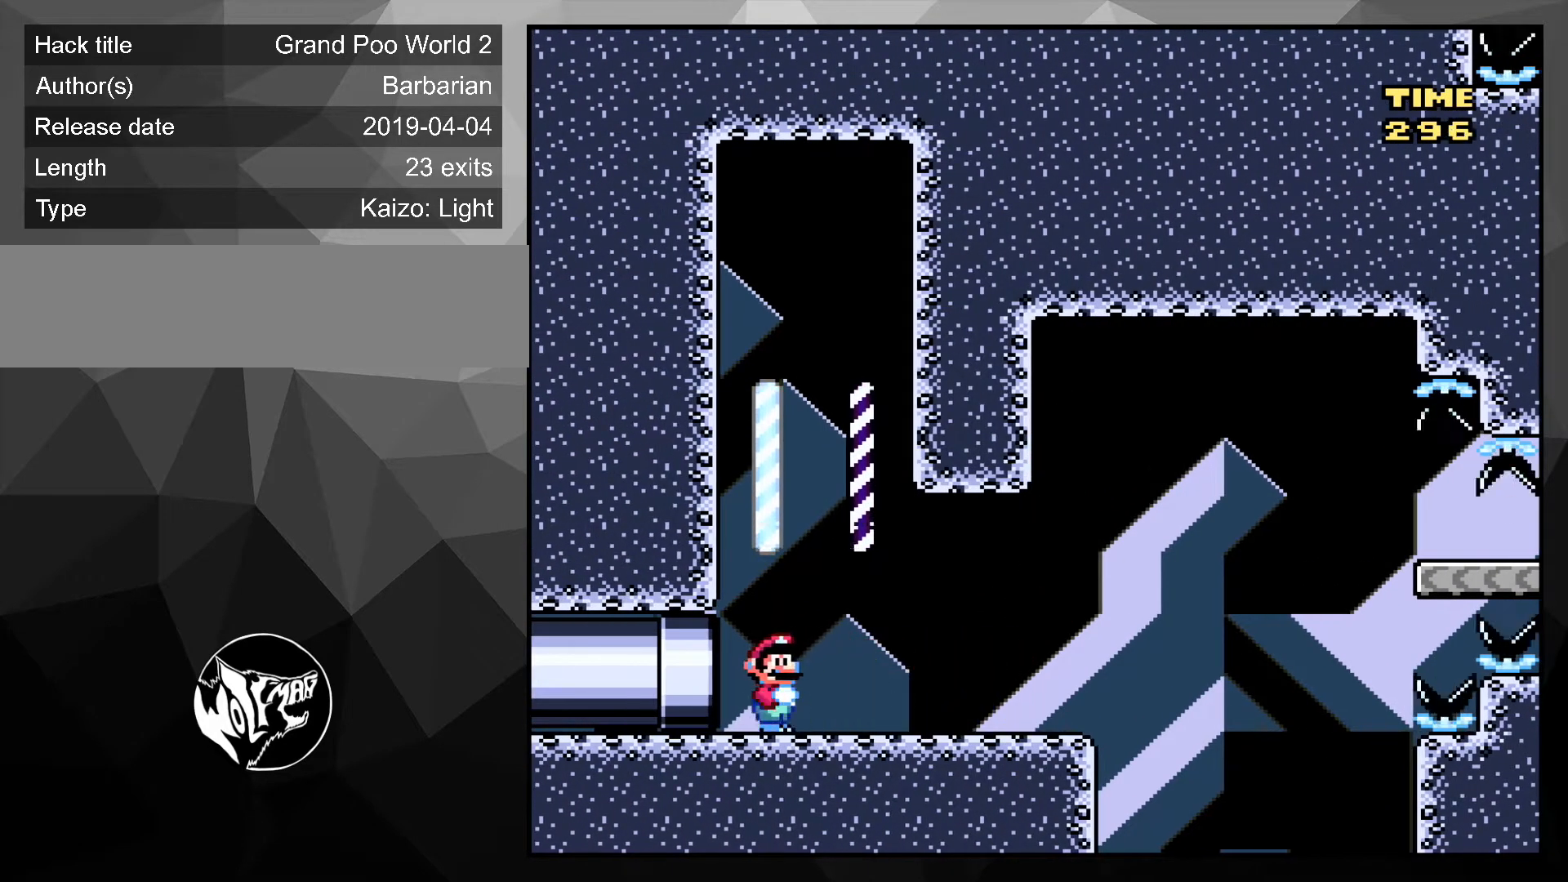
{"buttons": ["Y", "DPAD_DOWN", "DPAD_RIGHT"], "events": [[467, "DPAD_DOWN", "down"]]}
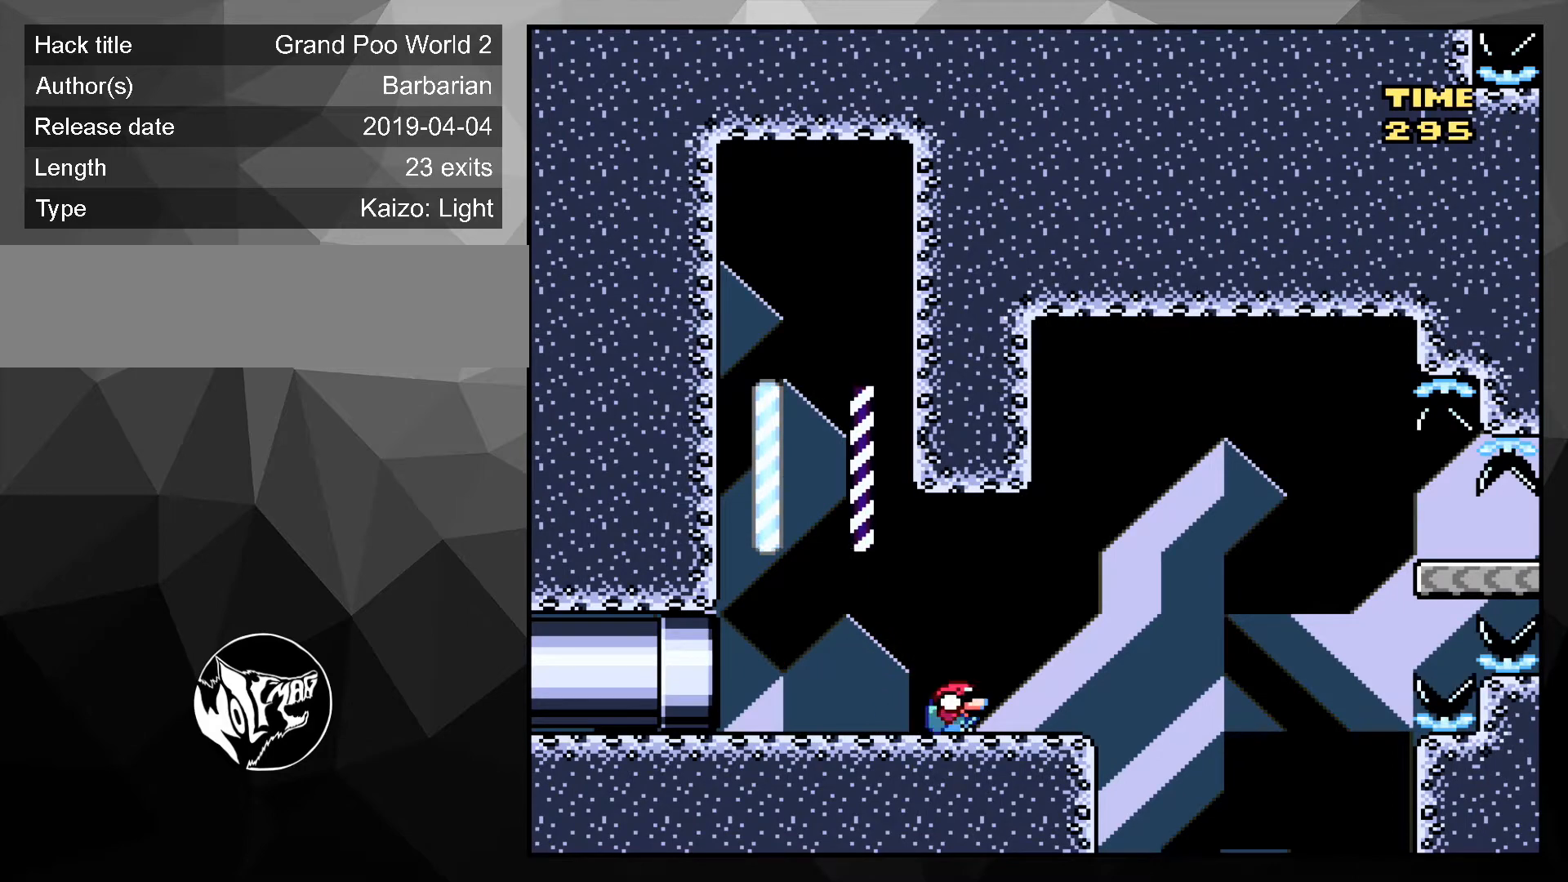
{"buttons": ["B", "Y", "DPAD_DOWN", "DPAD_RIGHT"], "events": [[67, "B", "down"]]}
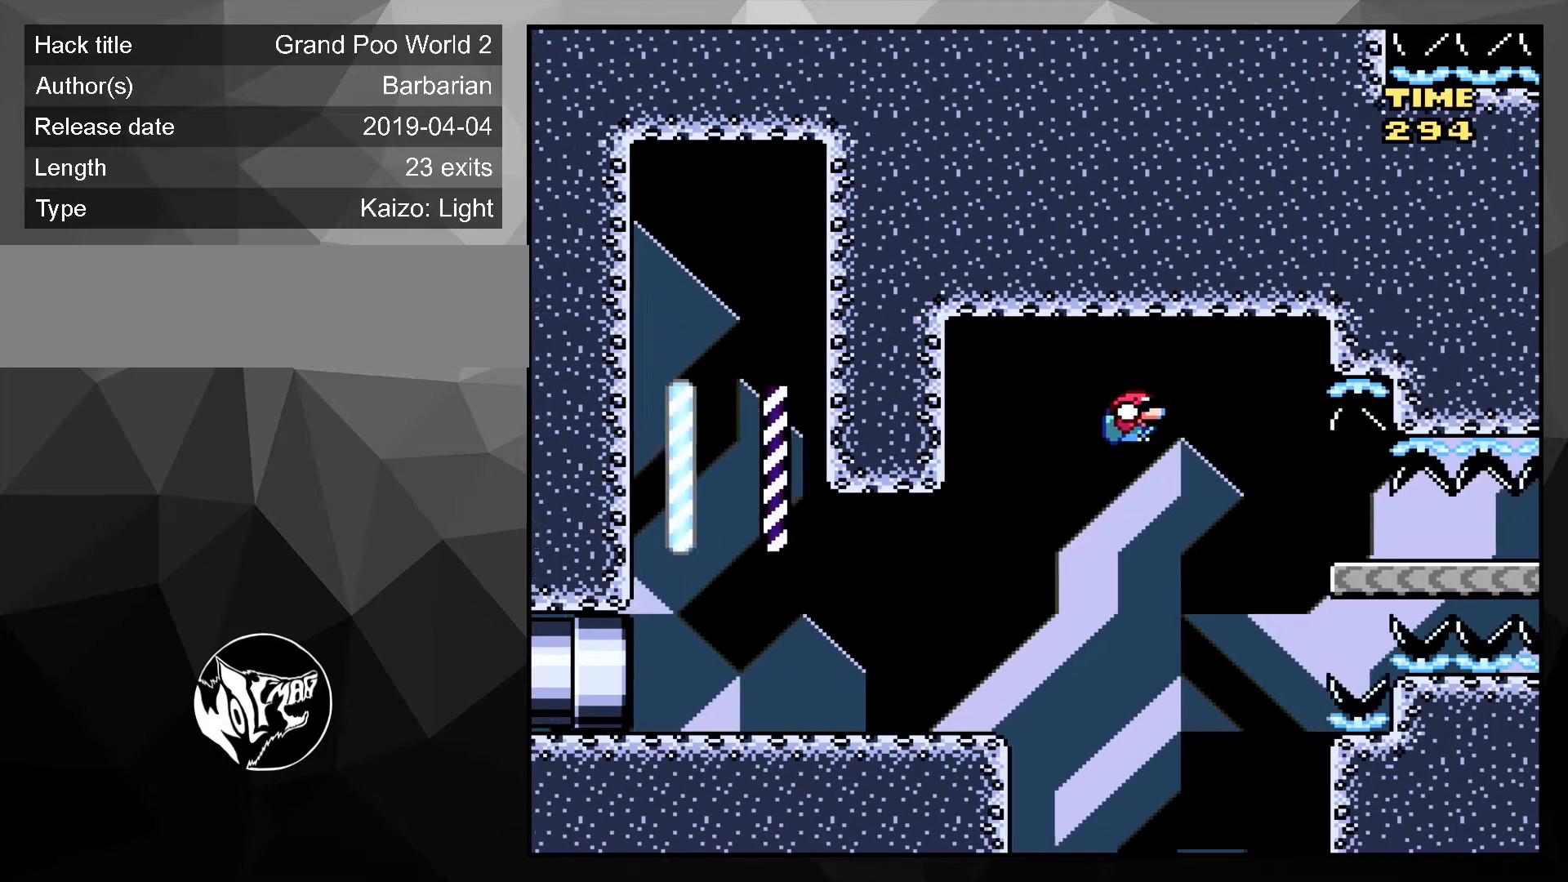
{"buttons": ["Y", "DPAD_DOWN", "DPAD_RIGHT"], "events": [[500, "B", "up"]]}
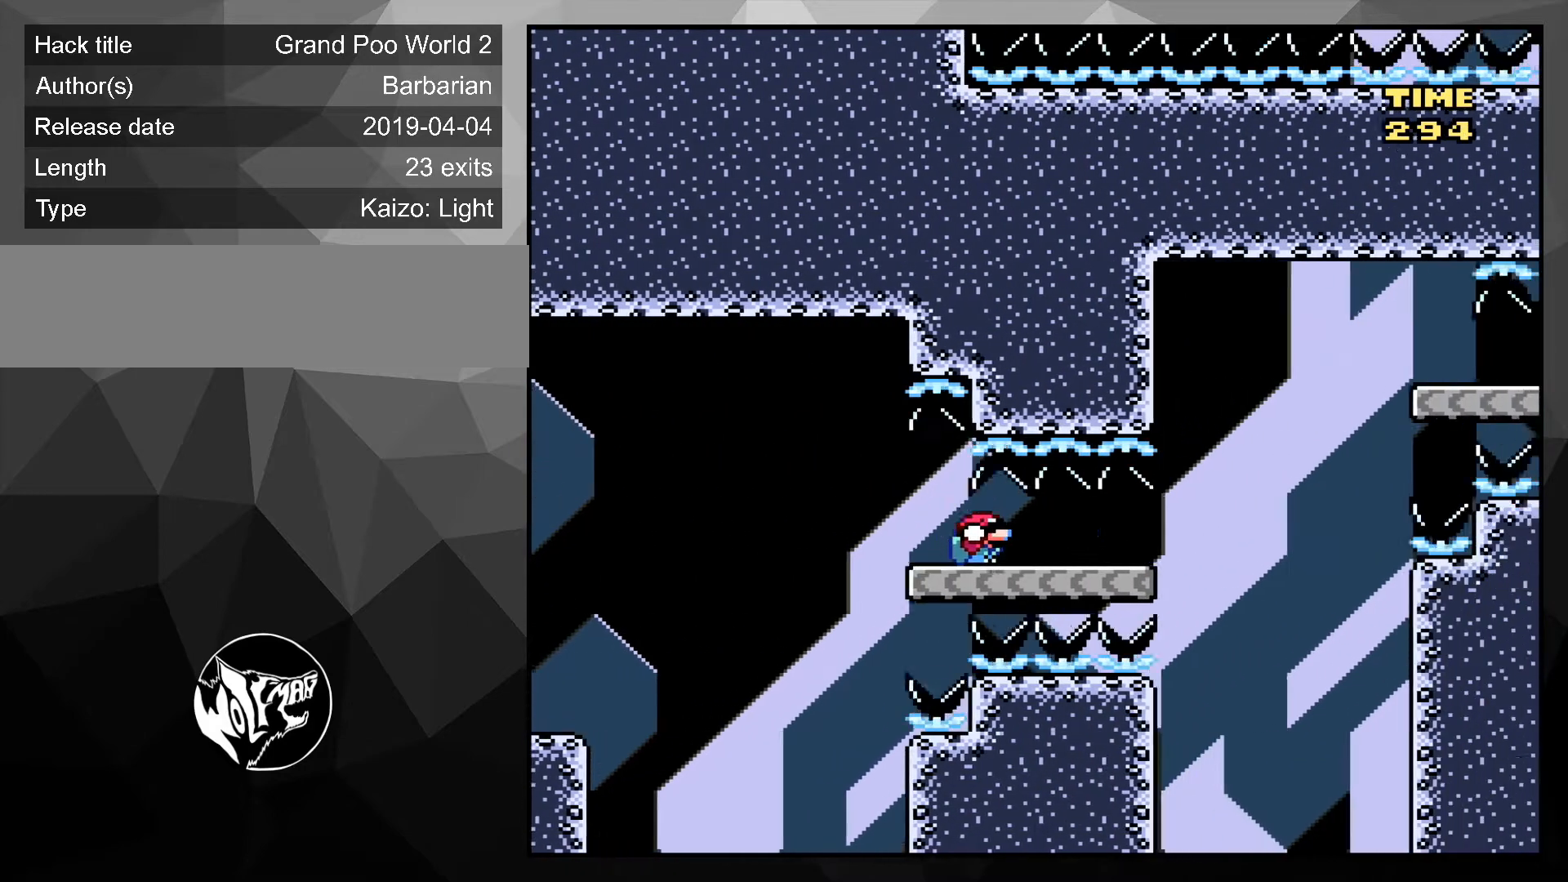
{"buttons": ["B", "Y", "DPAD_DOWN", "DPAD_RIGHT"], "events": [[300, "B", "down"]]}
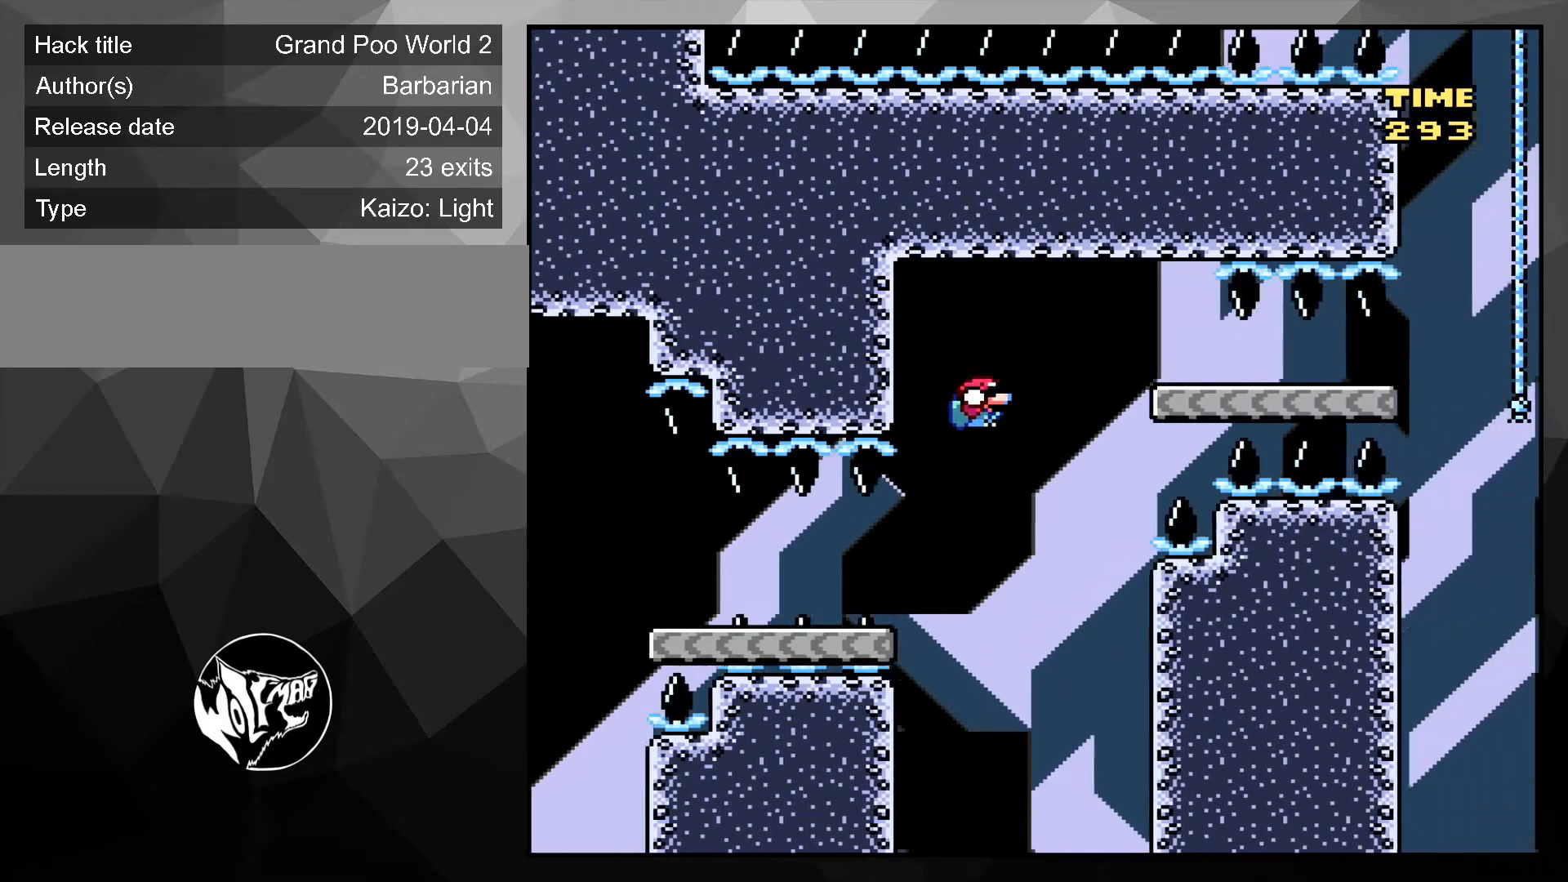
{"buttons": ["Y", "DPAD_DOWN", "DPAD_RIGHT"], "events": [[100, "B", "up"]]}
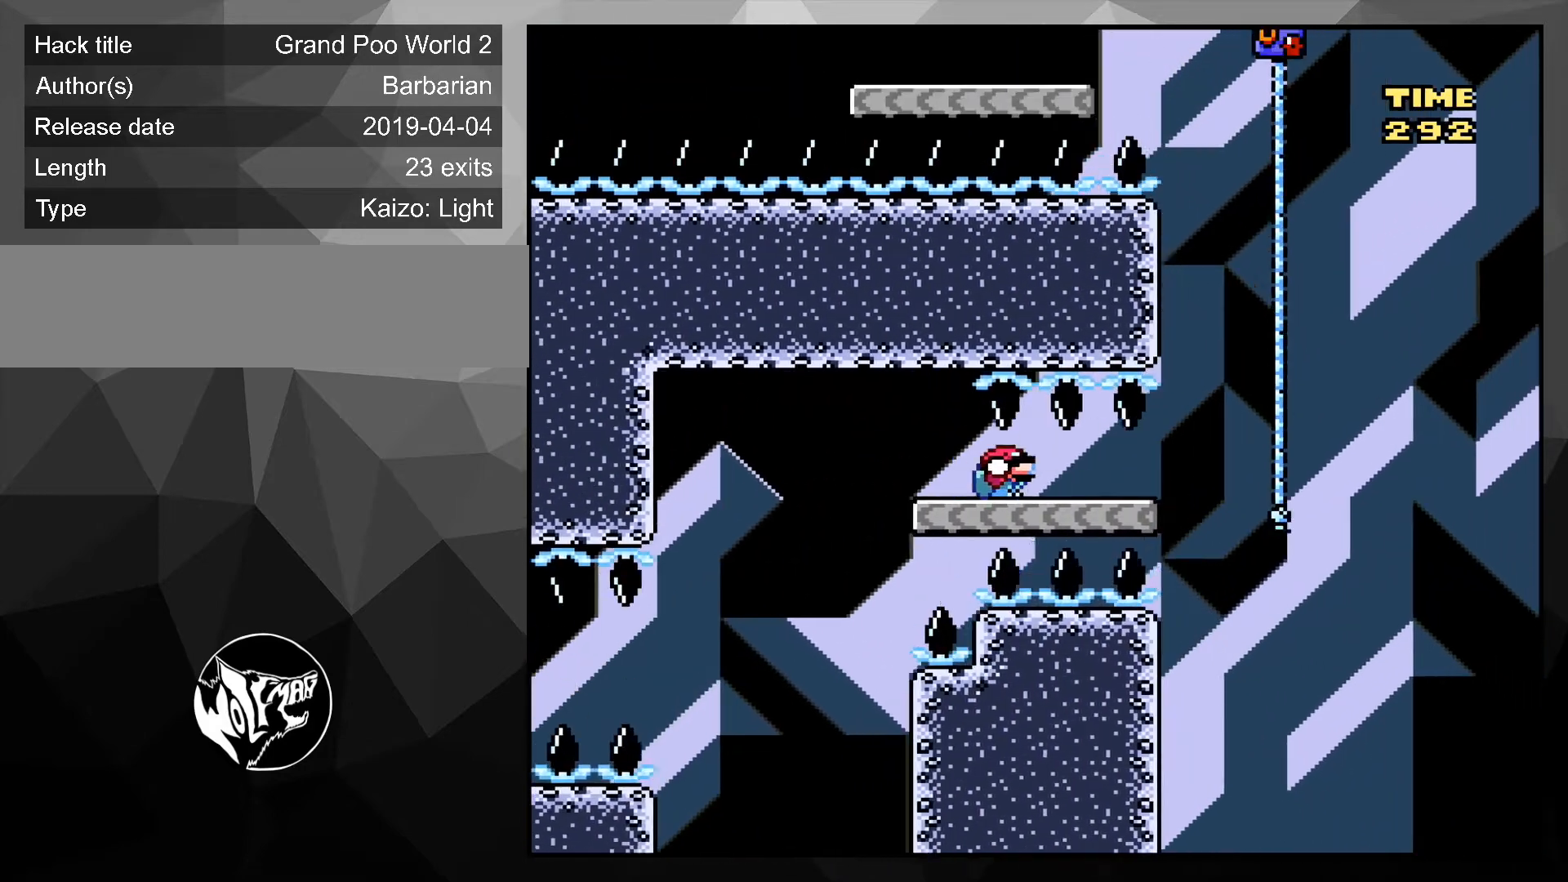
{"buttons": ["B", "Y", "DPAD_UP"], "events": [[300, "B", "down"], [400, "DPAD_DOWN", "up"], [467, "DPAD_RIGHT", "up"], [467, "DPAD_UP", "down"]]}
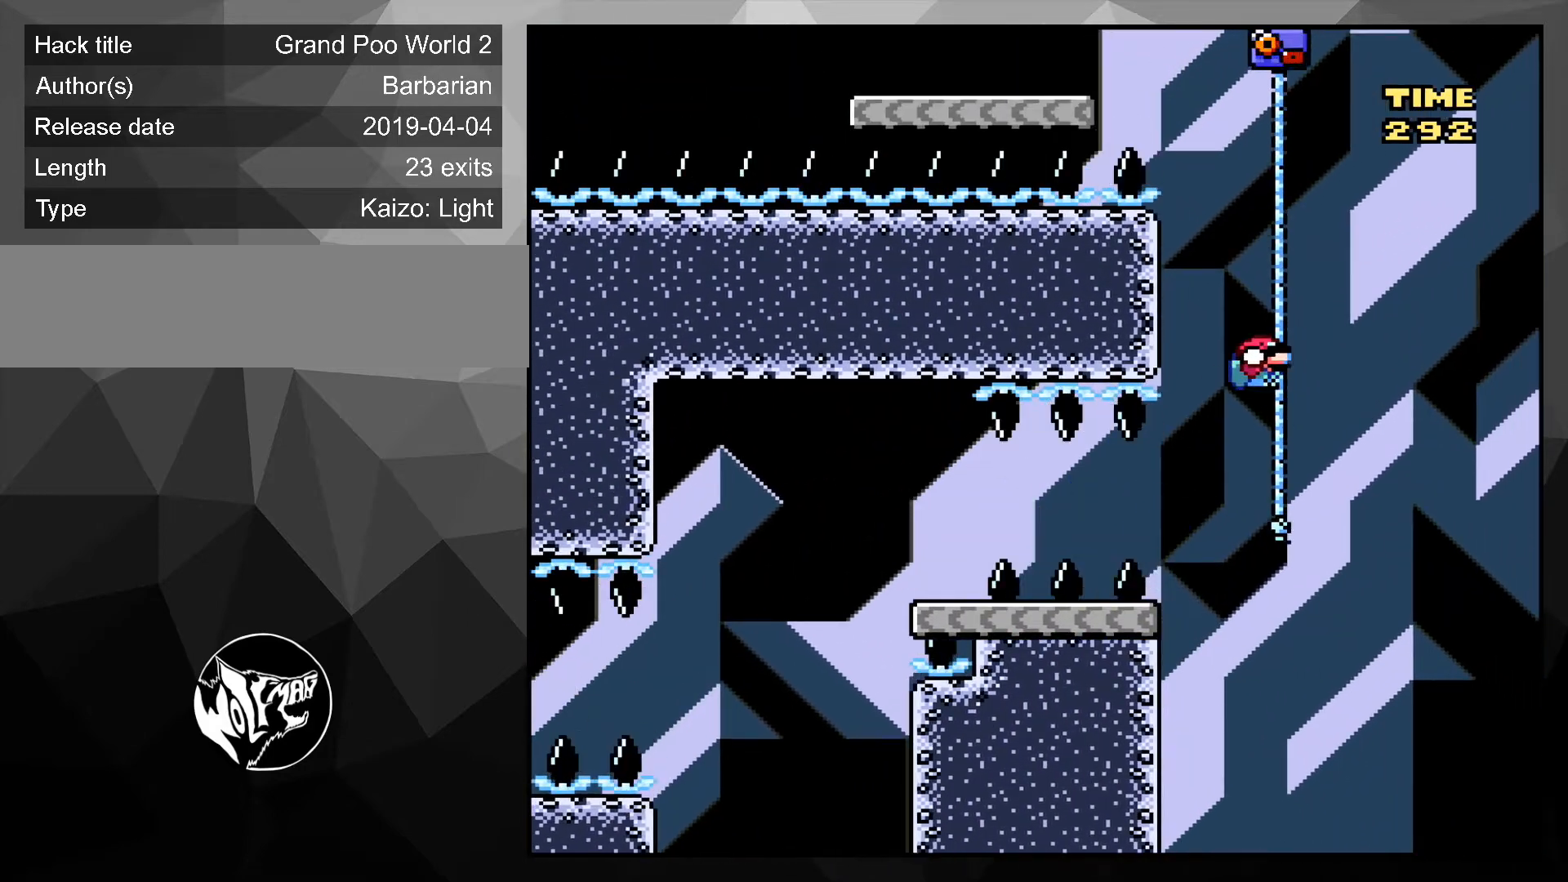
{"buttons": ["B", "Y", "DPAD_UP", "DPAD_LEFT"], "events": [[33, "DPAD_LEFT", "down"], [267, "B", "up"], [333, "B", "down"]]}
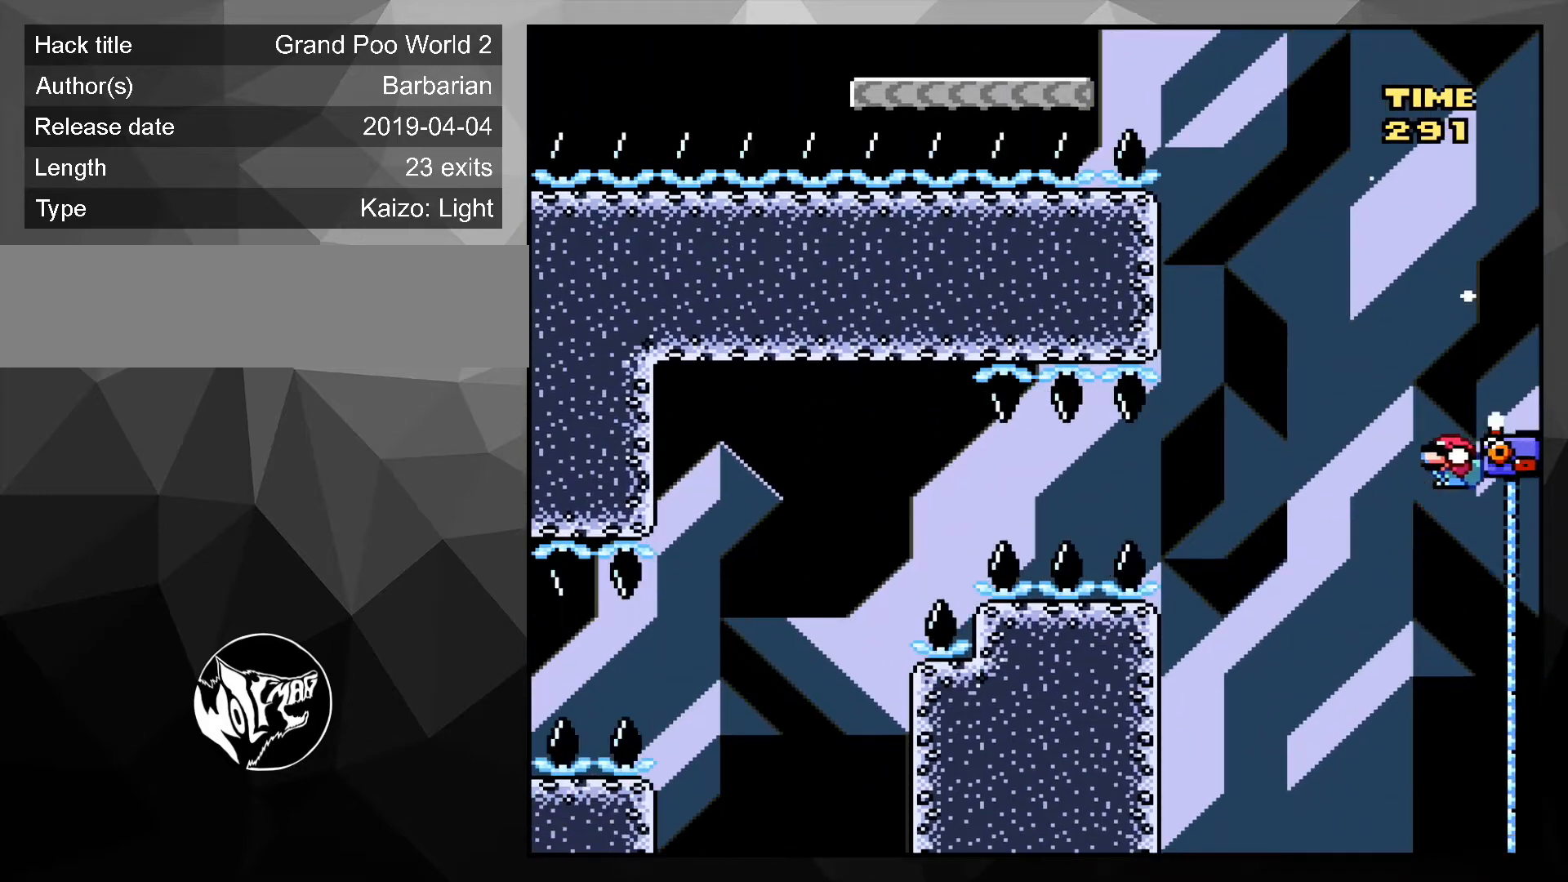
{"buttons": ["B", "Y", "DPAD_LEFT"], "events": [[233, "DPAD_UP", "up"]]}
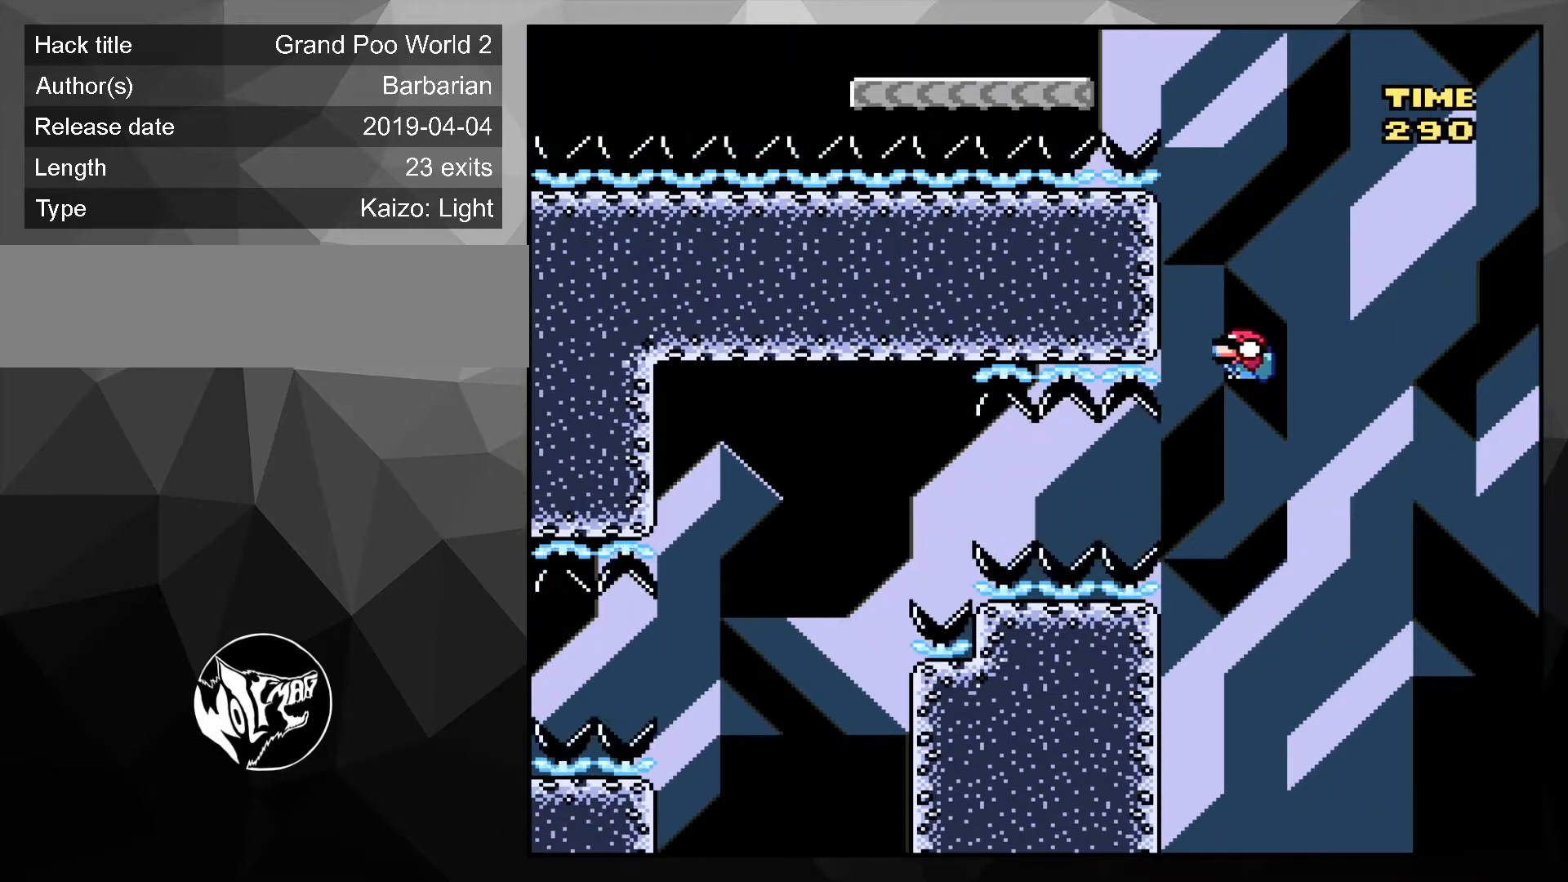
{"buttons": ["B", "Y"], "events": [[367, "DPAD_LEFT", "up"]]}
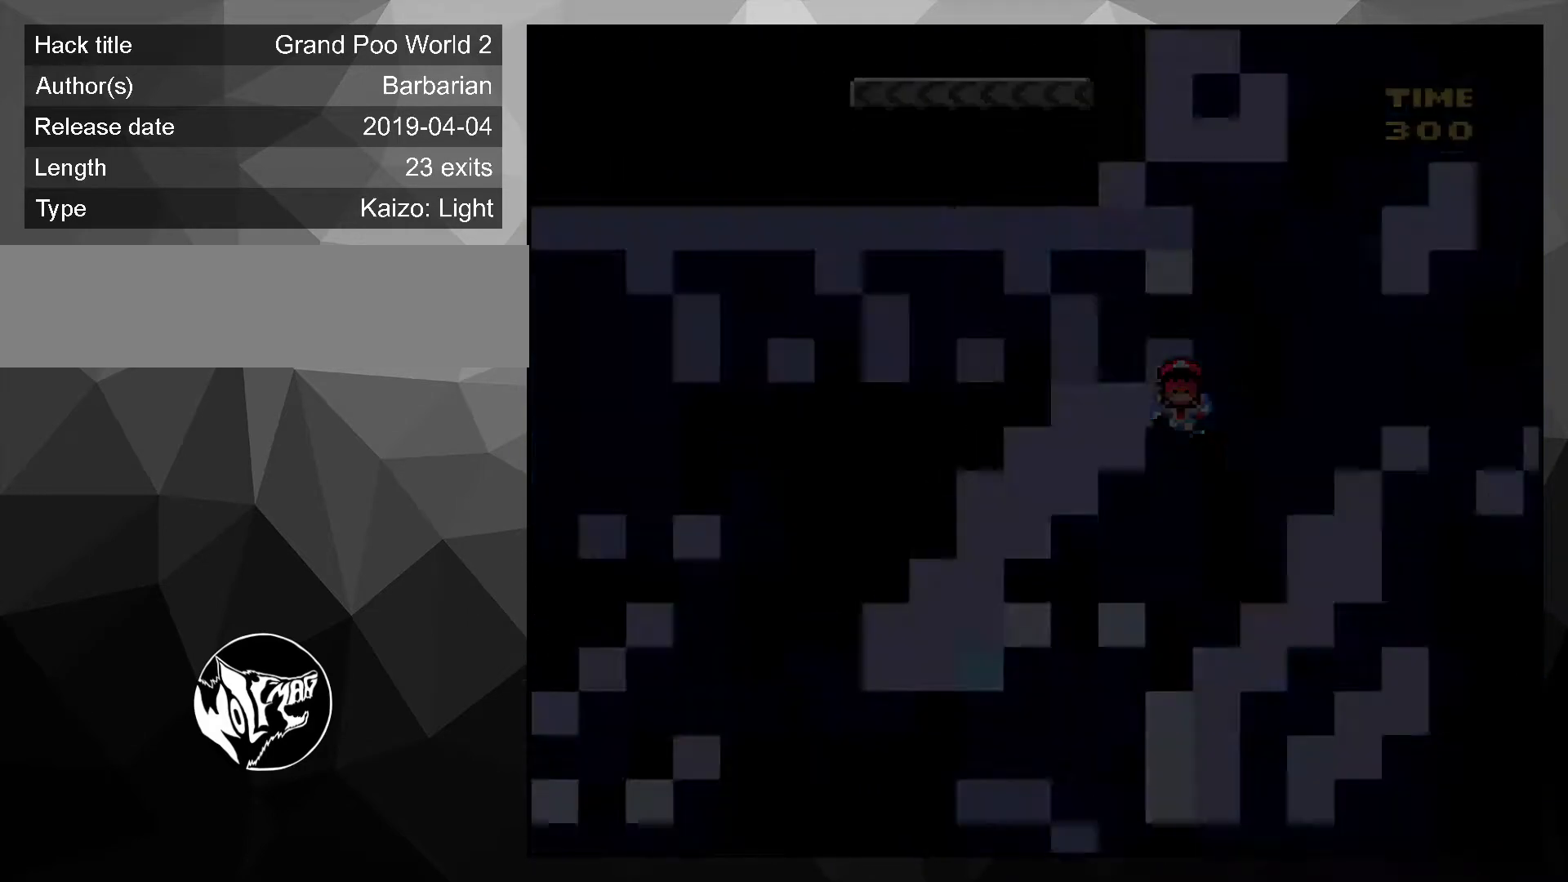
{"buttons": ["B", "Y"], "events": []}
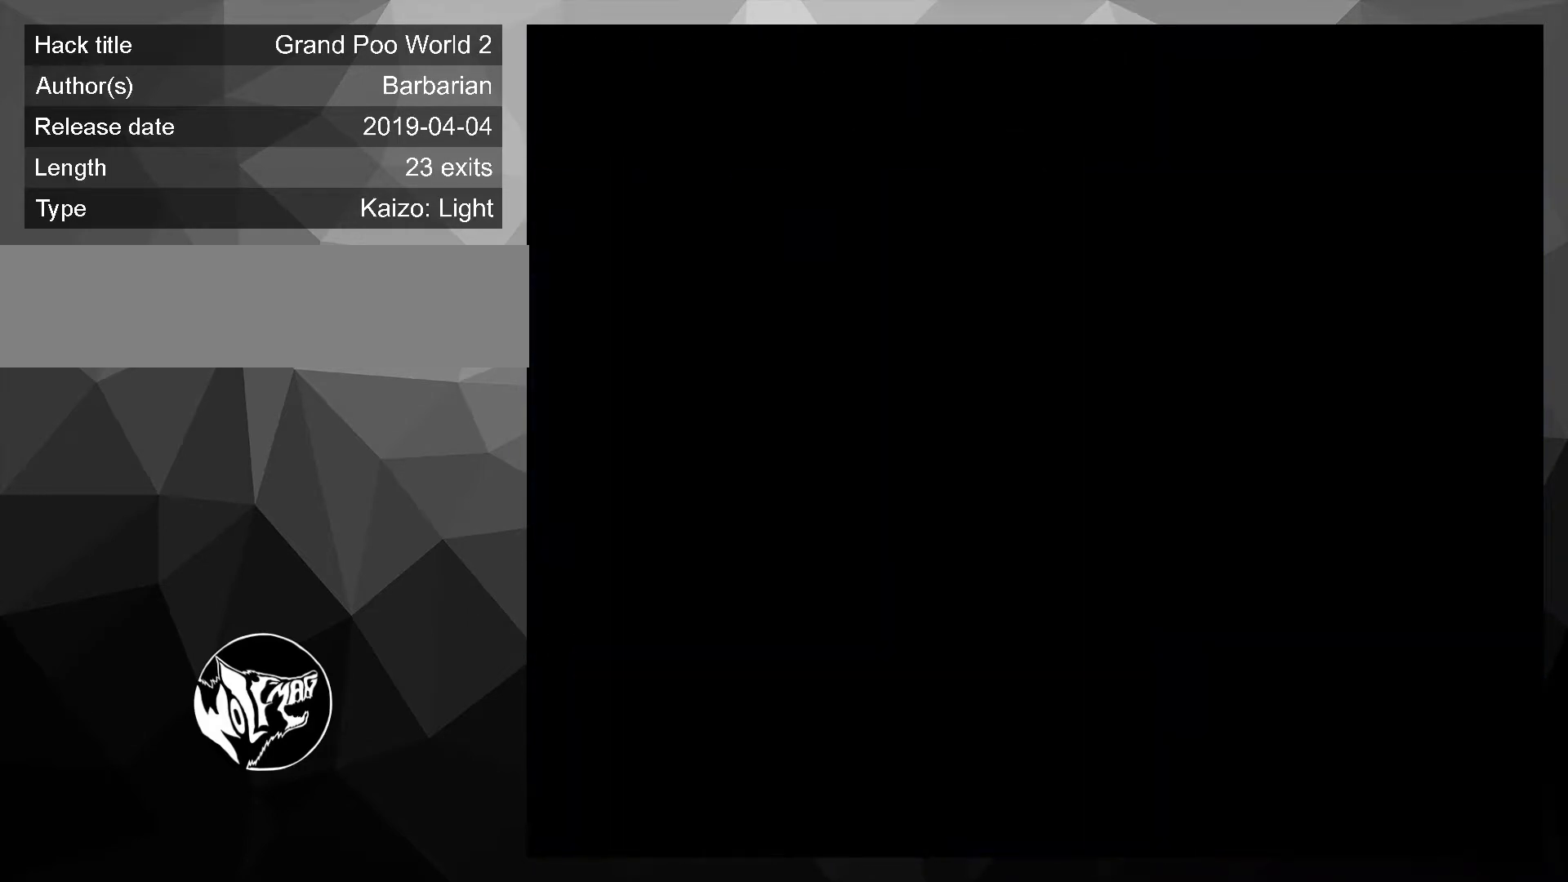
{"buttons": ["Y"], "events": [[67, "B", "up"]]}
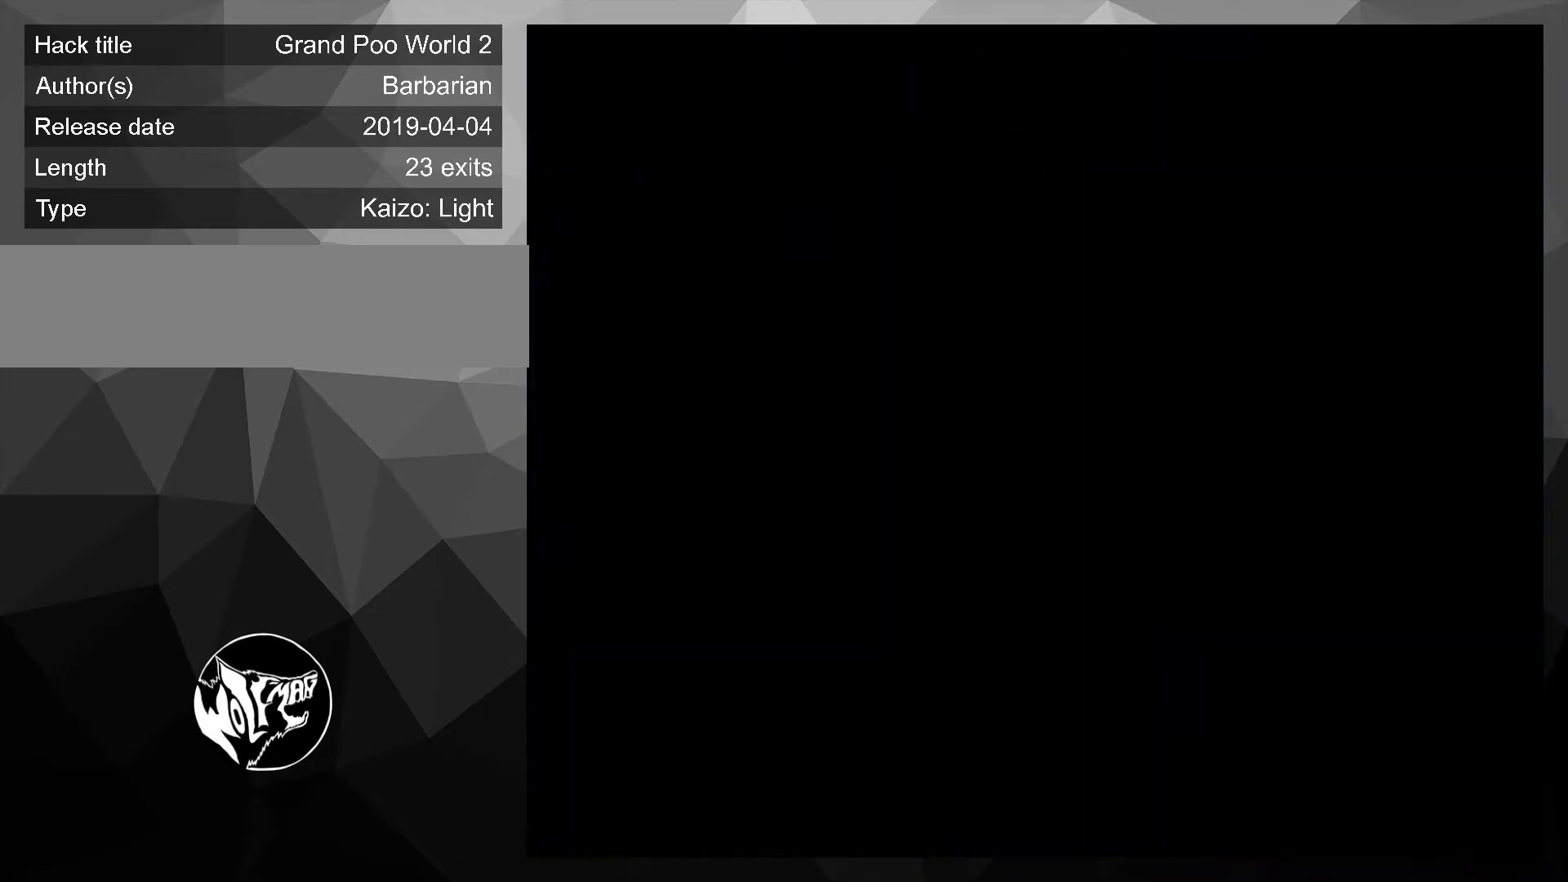
{"buttons": ["Y"], "events": []}
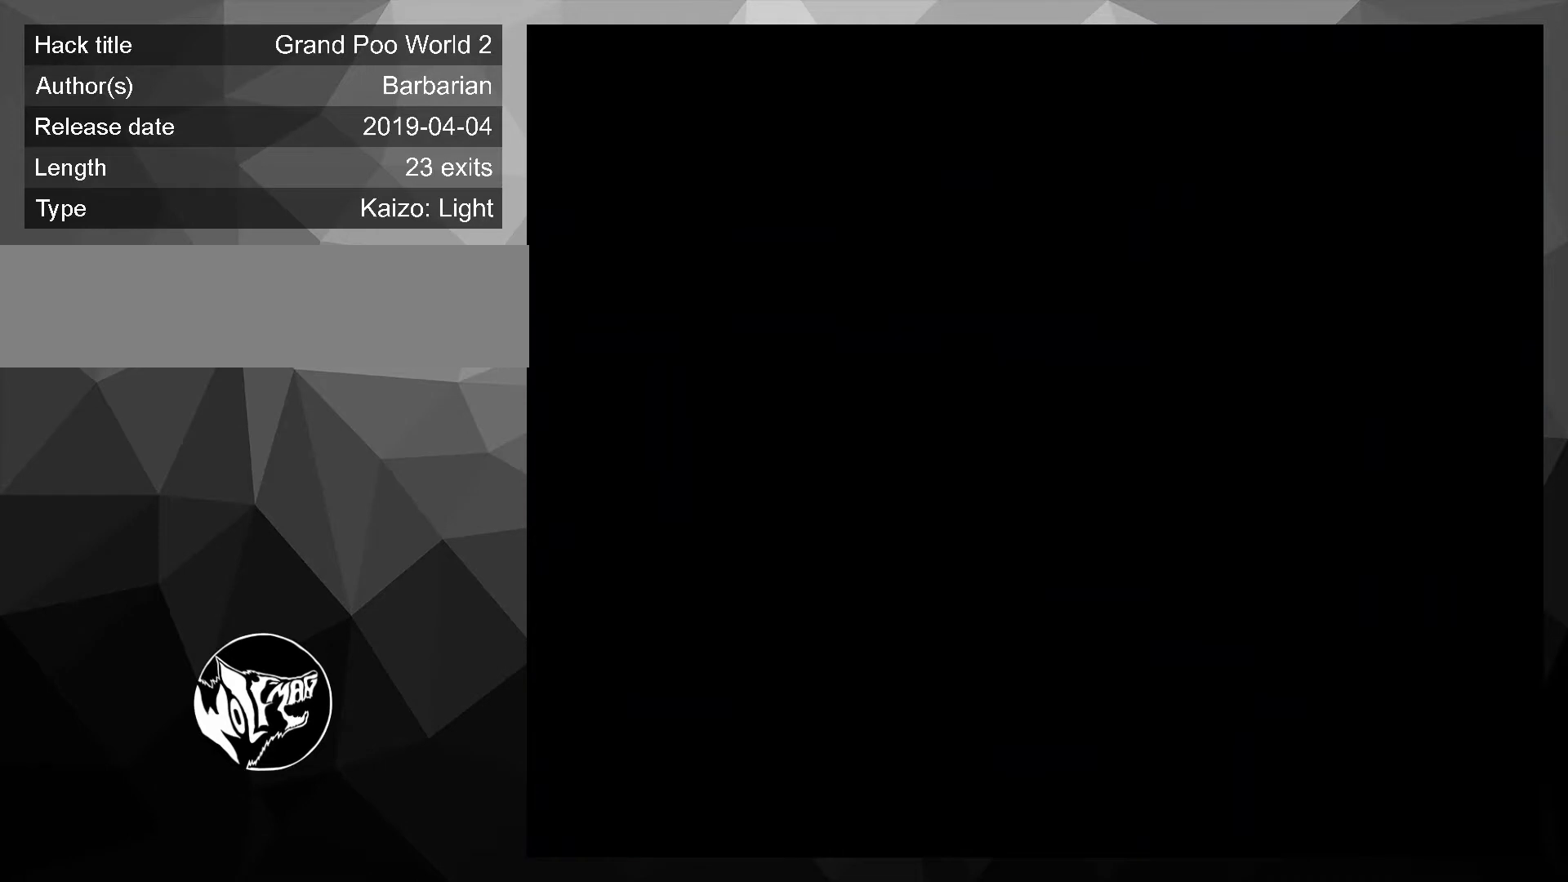
{"buttons": ["Y"], "events": []}
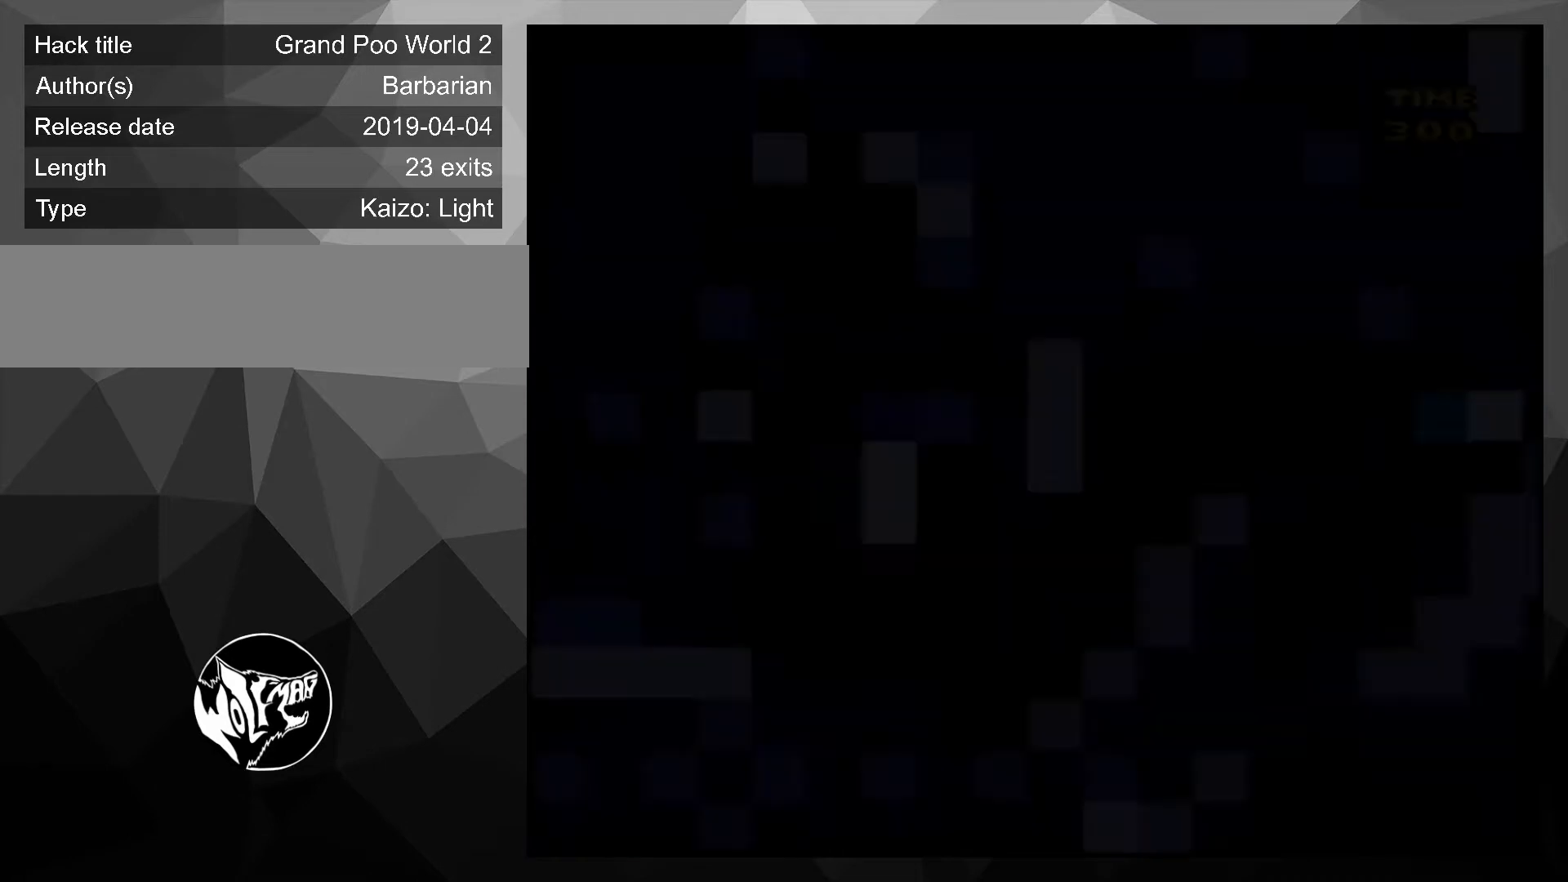
{"buttons": ["Y"], "events": []}
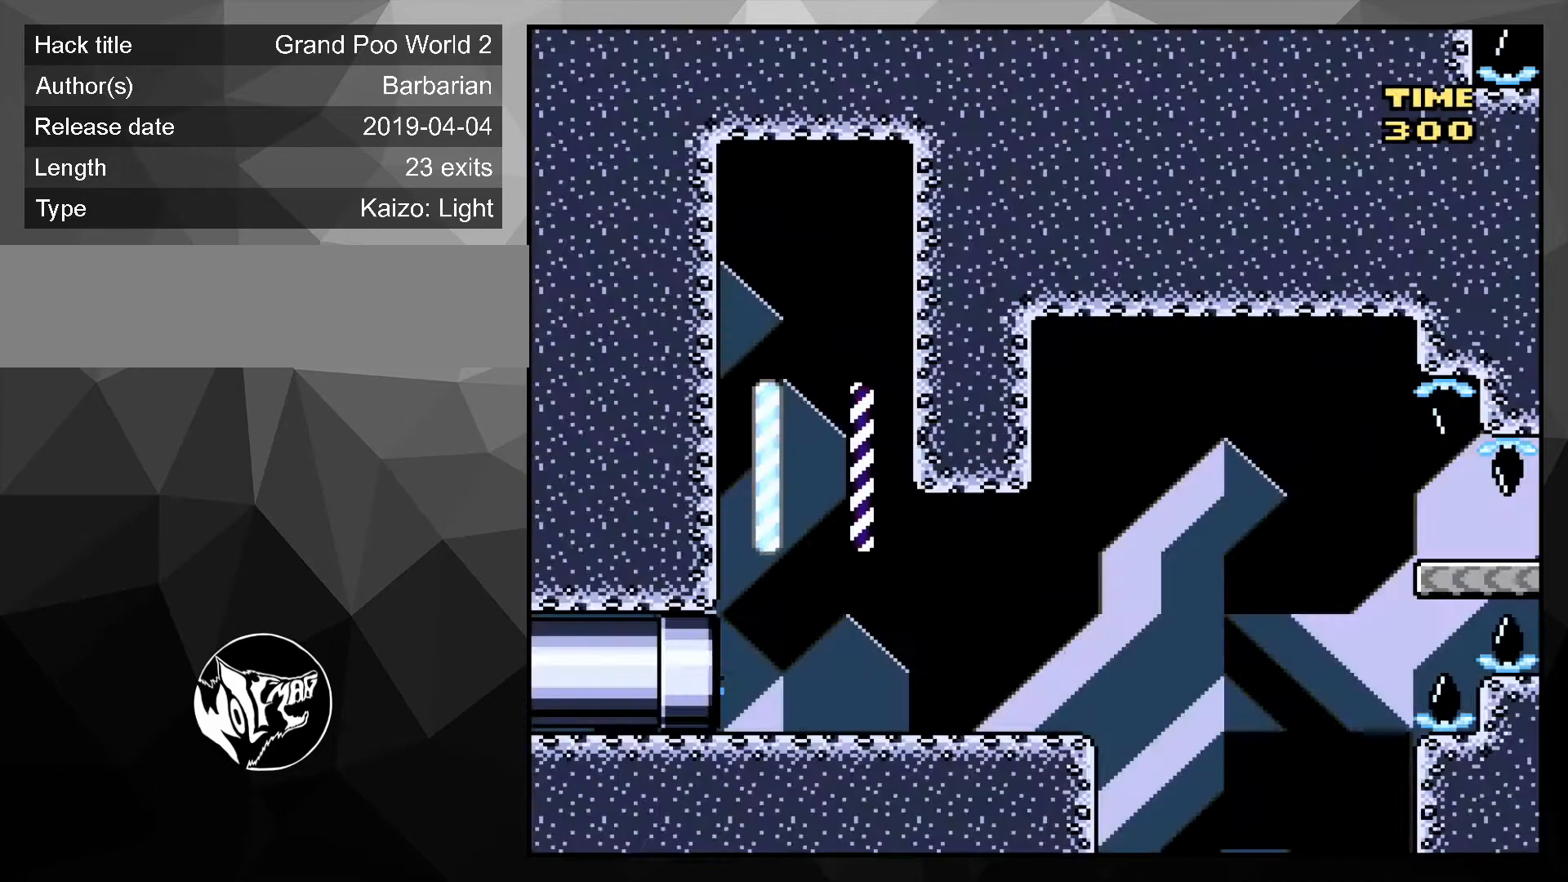
{"buttons": ["Y", "DPAD_RIGHT"], "events": [[67, "DPAD_RIGHT", "down"]]}
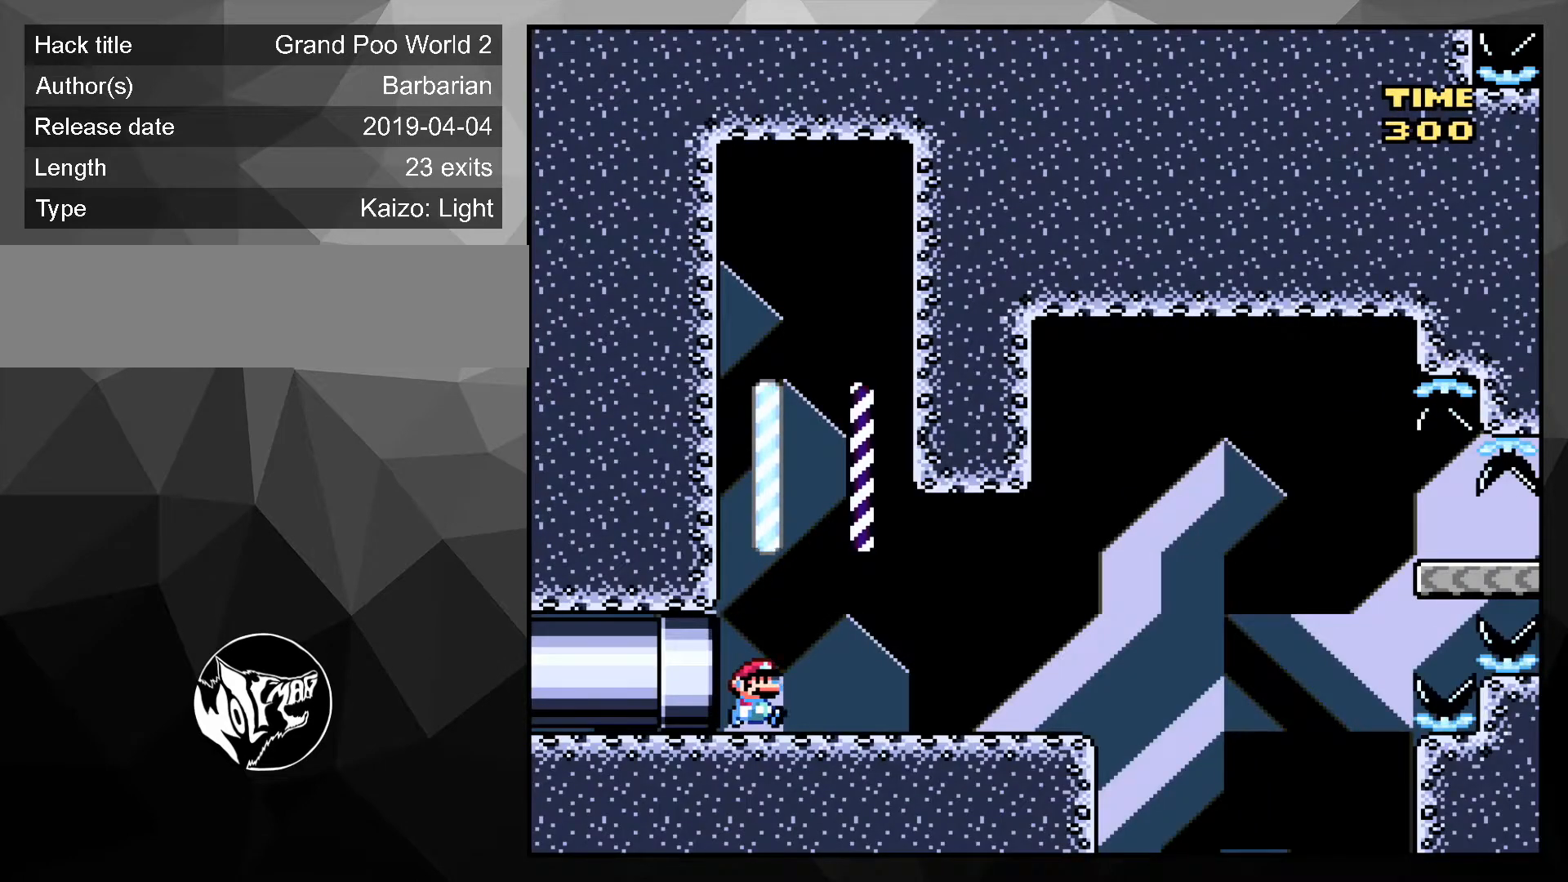
{"buttons": ["Y", "DPAD_RIGHT"], "events": []}
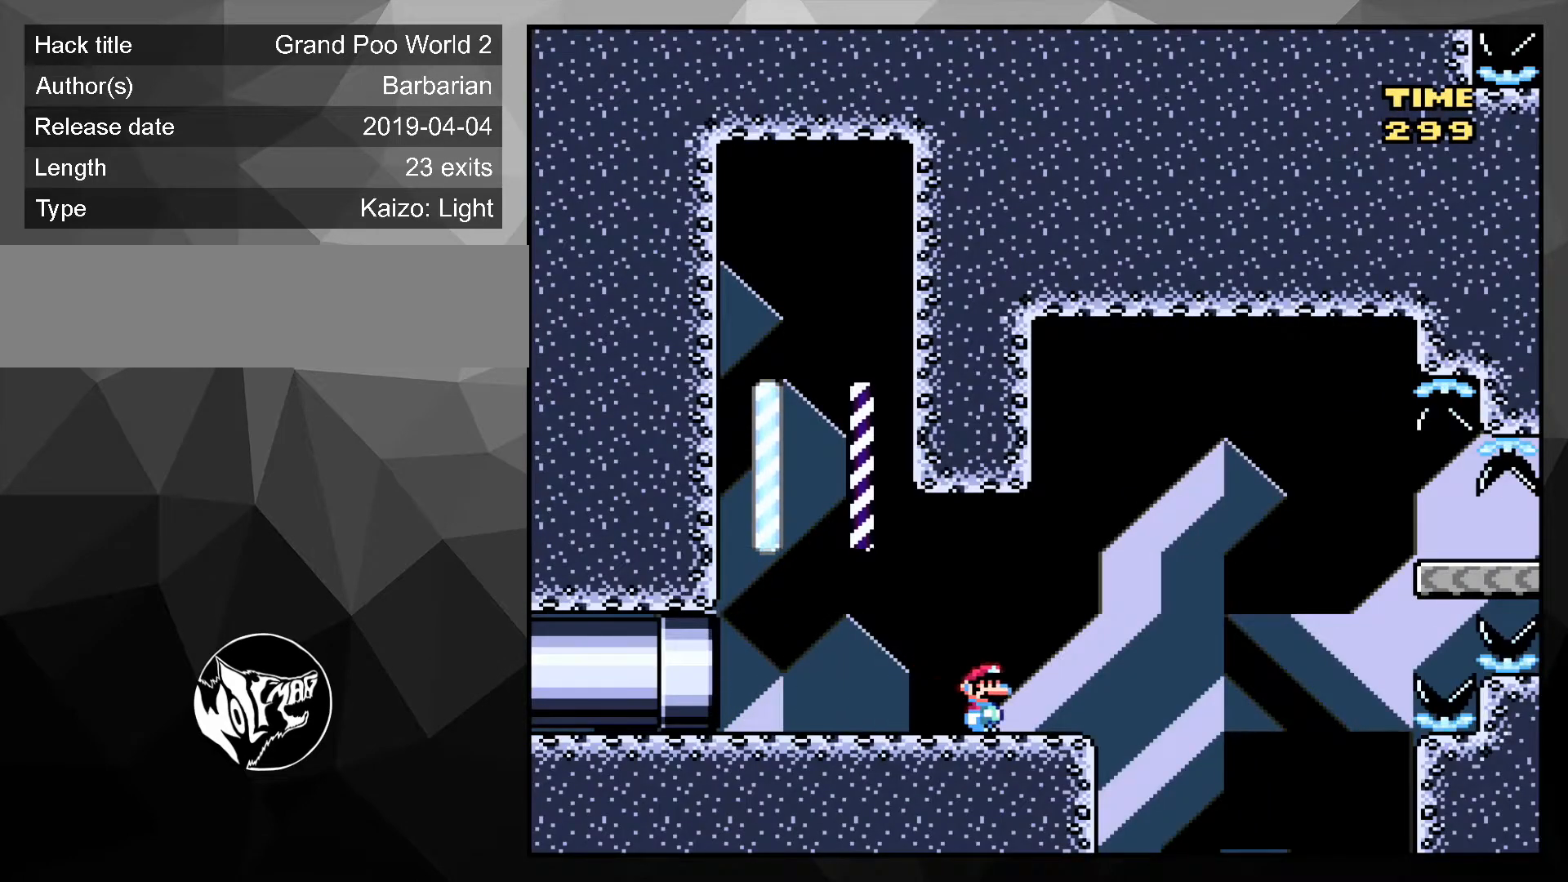
{"buttons": ["B", "Y", "DPAD_LEFT"], "events": [[33, "B", "down"], [233, "DPAD_RIGHT", "up"], [267, "DPAD_LEFT", "down"]]}
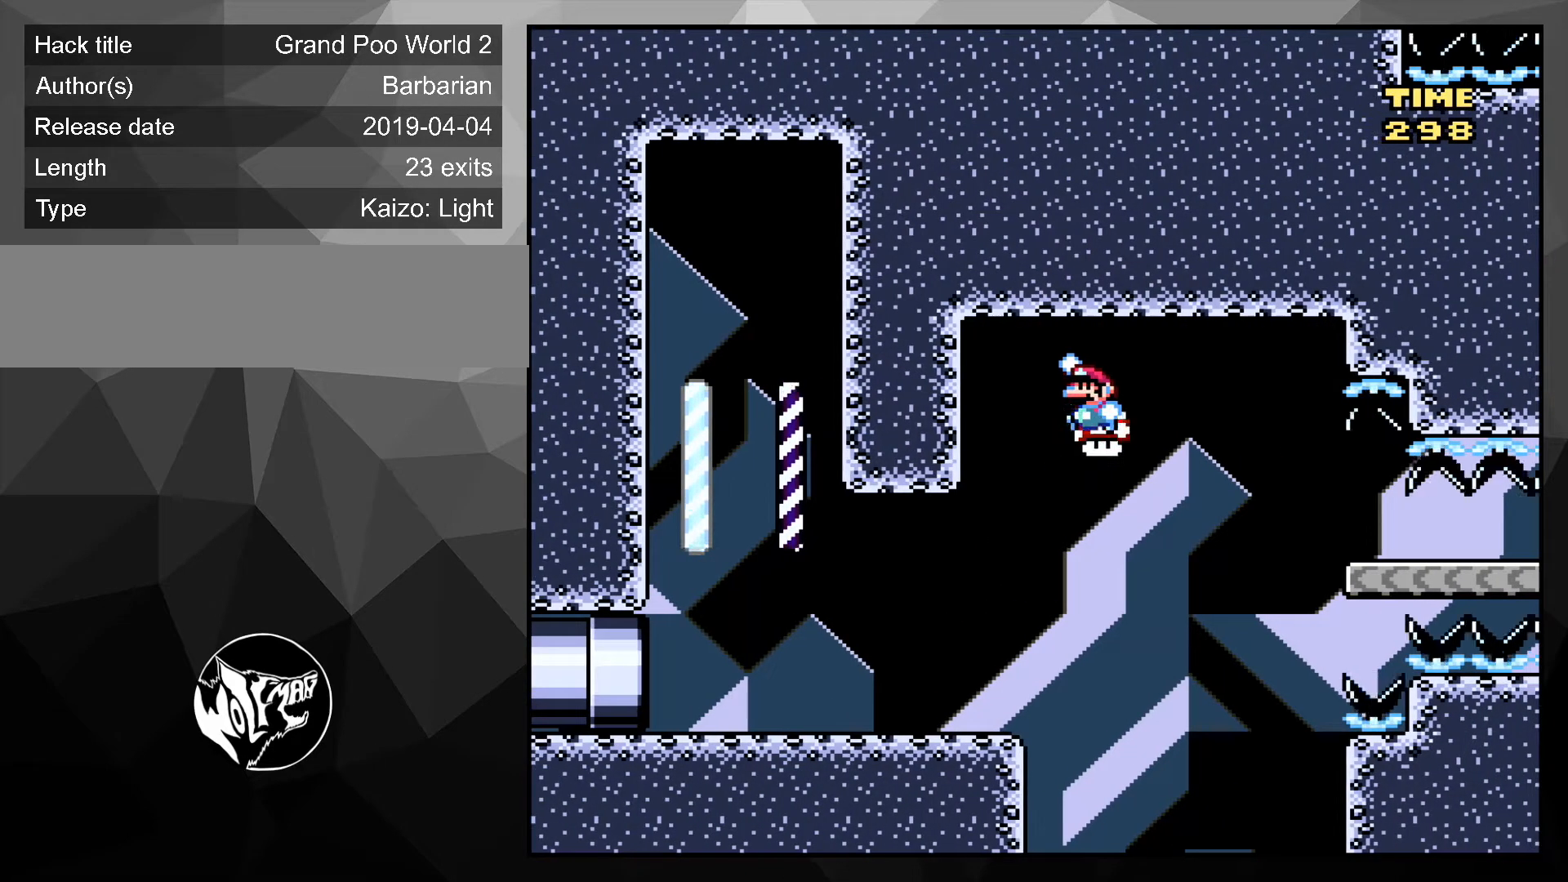
{"buttons": ["B", "Y", "DPAD_LEFT"], "events": []}
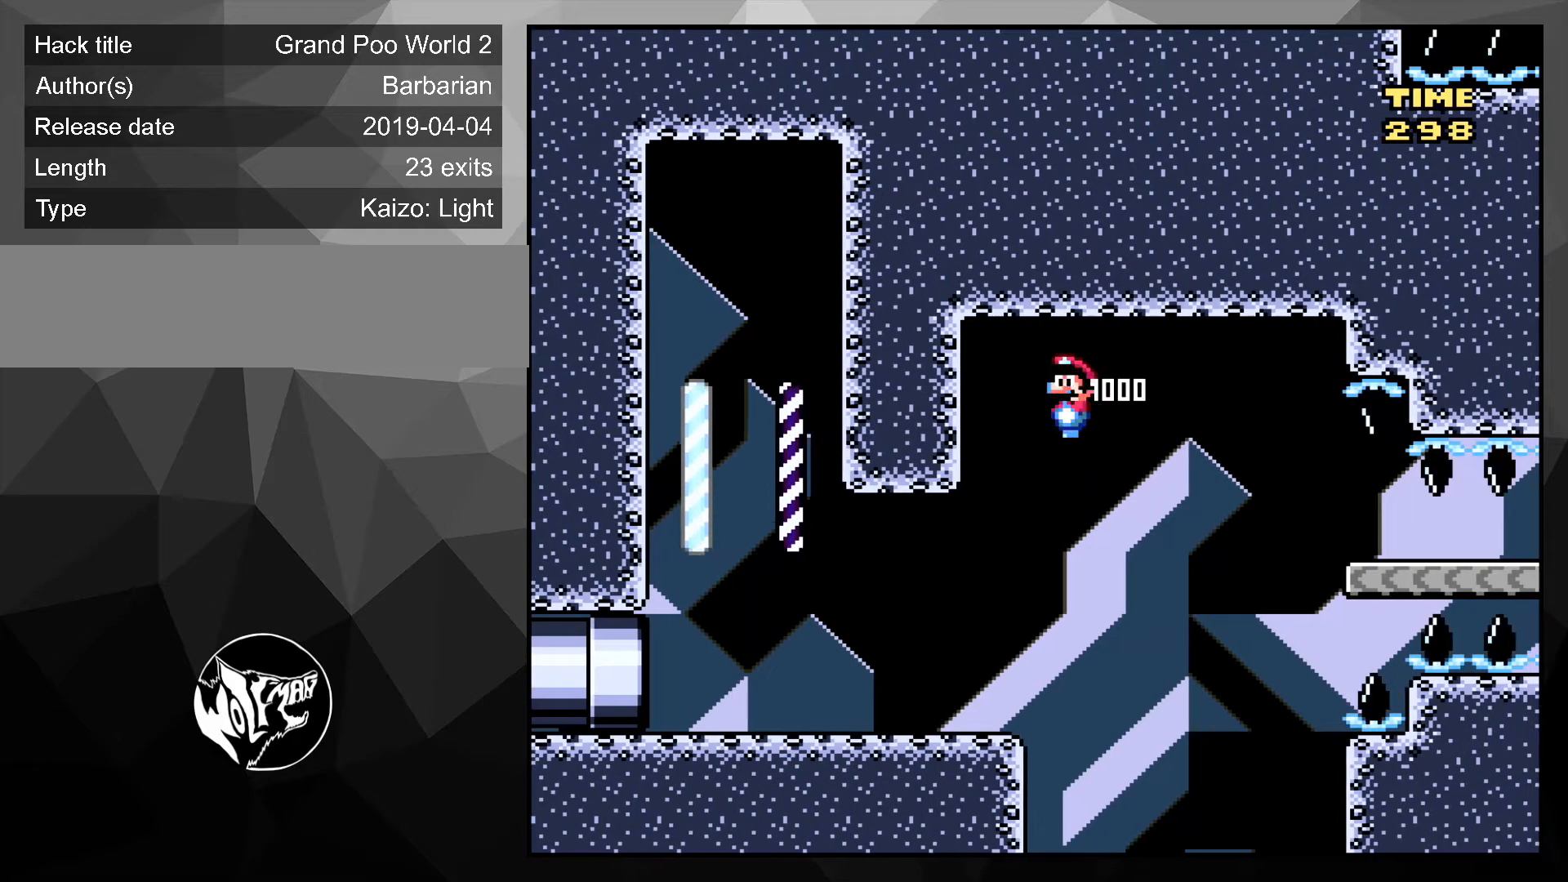
{"buttons": ["Y", "DPAD_LEFT"], "events": [[467, "B", "up"]]}
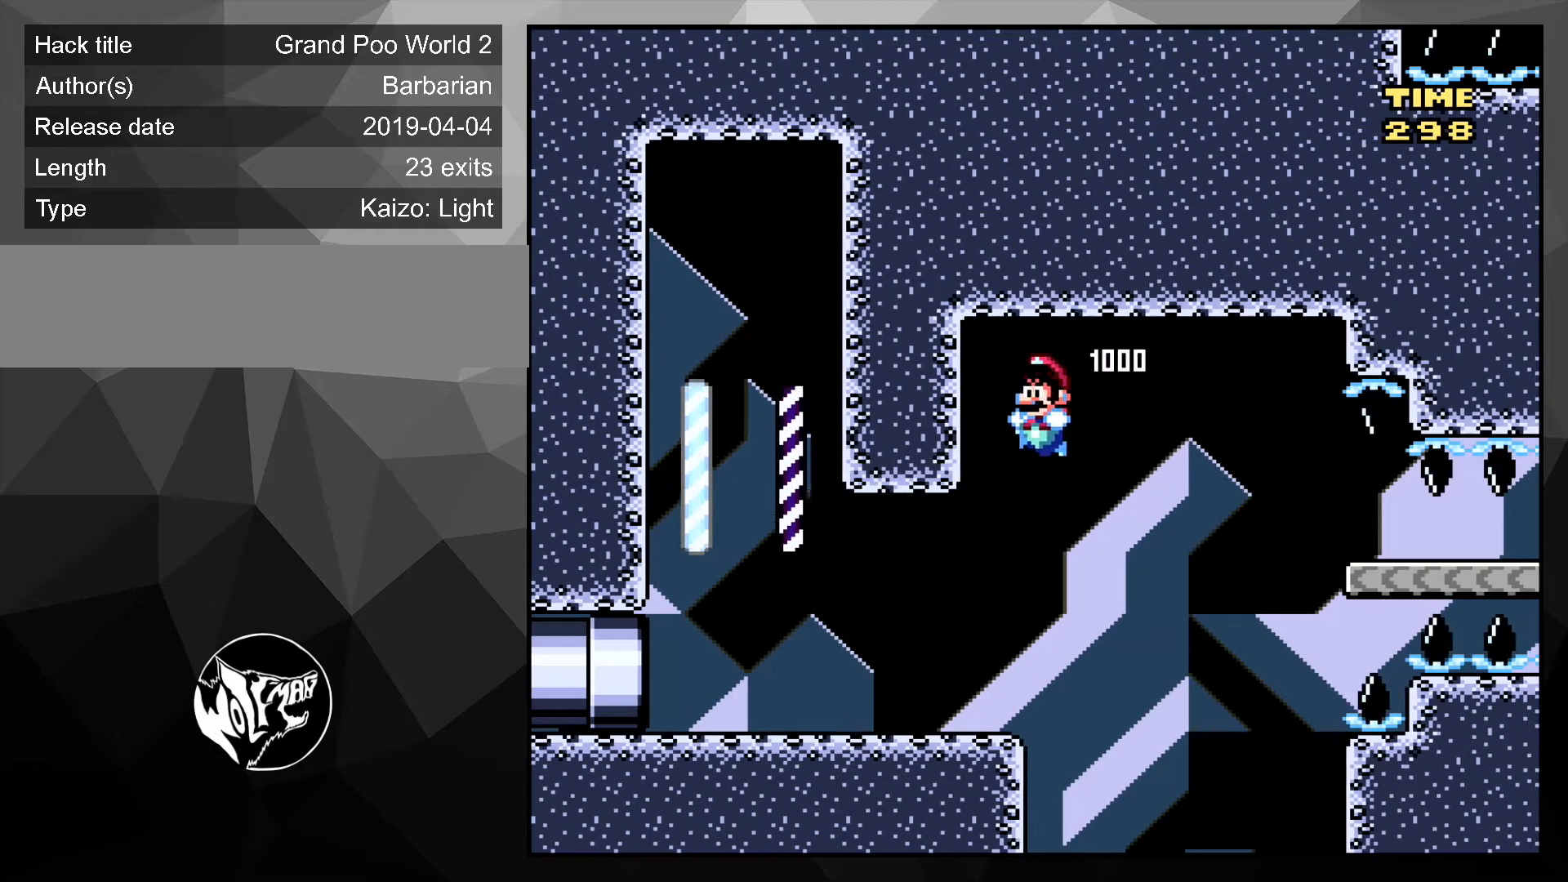
{"buttons": ["Y"], "events": [[500, "DPAD_LEFT", "up"]]}